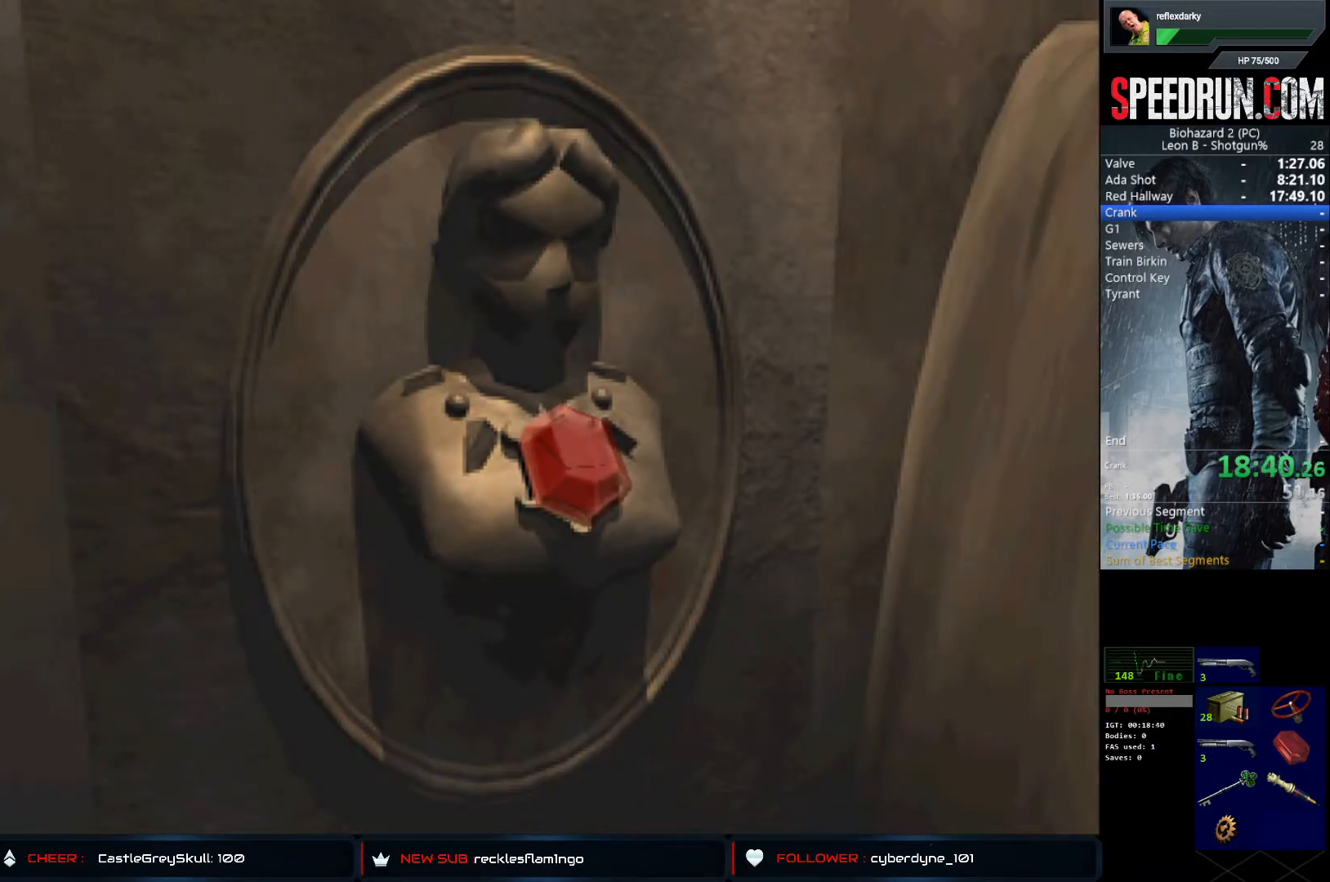
Gameplay with a controller (PlayStation layout); each line is a JSON object with the inputs held at the frame after it. "events" lists button and stick changes between this image and that frame as [ms after this image, input, new state], when the widget could be followed in between. Not read: L1 L3 R1 R3.
{"buttons": ["SQUARE", "DPAD_LEFT"], "left_stick": "center", "right_stick": "center", "events": []}
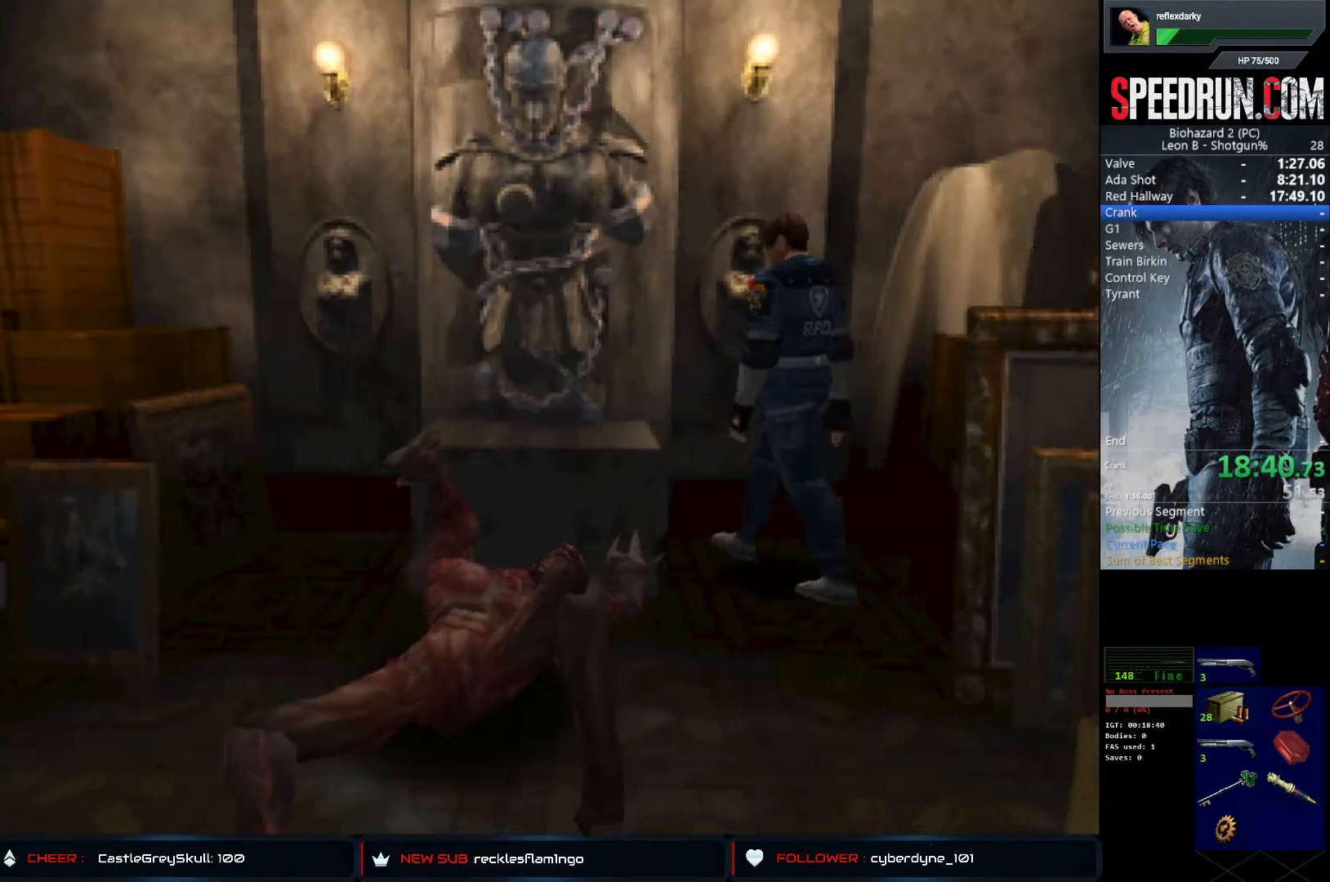
{"buttons": ["SQUARE", "DPAD_UP"], "left_stick": "center", "right_stick": "center", "events": [[367, "DPAD_UP", "down"], [450, "DPAD_LEFT", "up"]]}
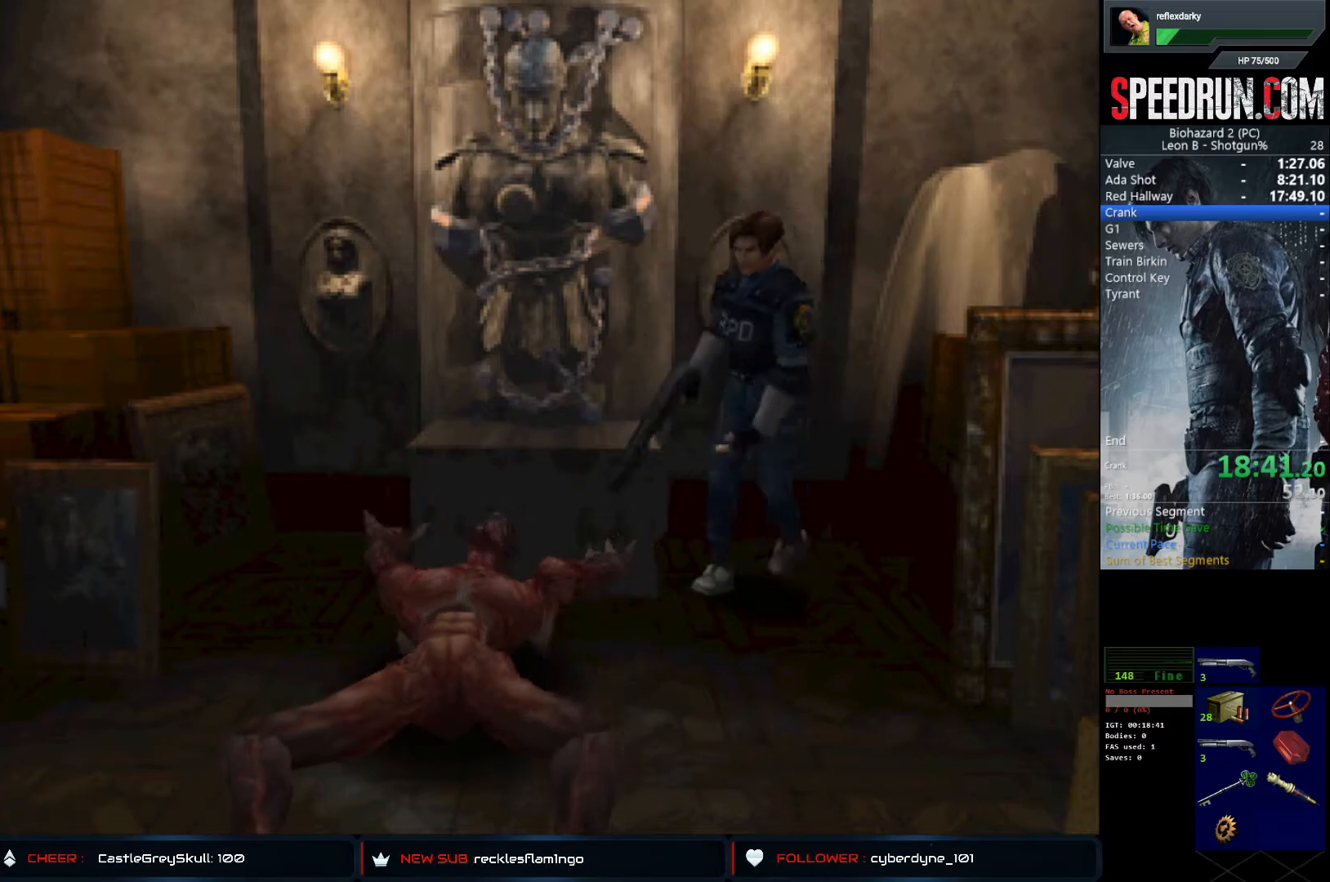
{"buttons": ["SQUARE", "DPAD_UP", "DPAD_RIGHT"], "left_stick": "center", "right_stick": "center", "events": [[50, "DPAD_RIGHT", "down"]]}
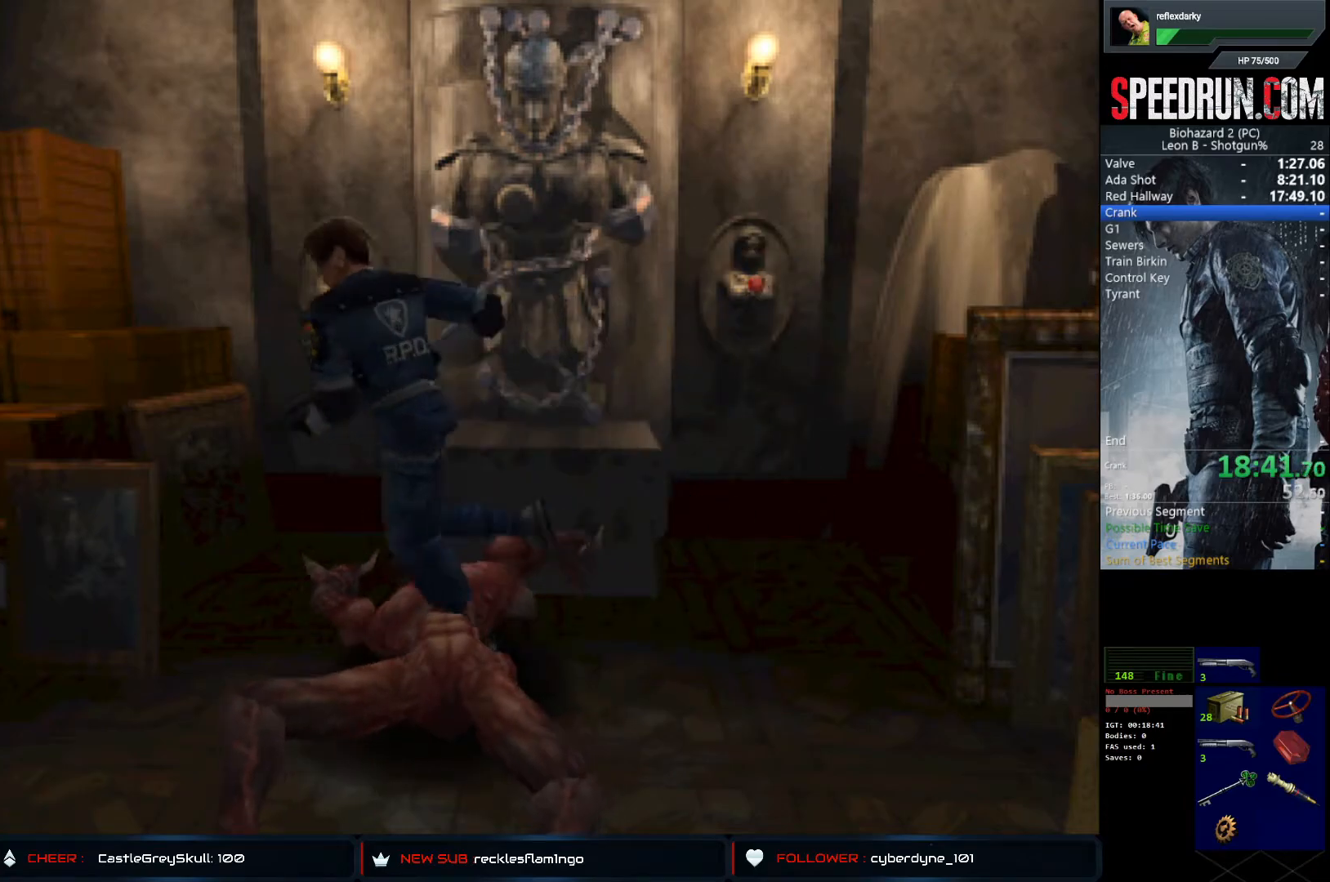
{"buttons": ["SQUARE", "TRIANGLE", "DPAD_UP", "DPAD_RIGHT"], "left_stick": "center", "right_stick": "center", "events": [[467, "TRIANGLE", "down"]]}
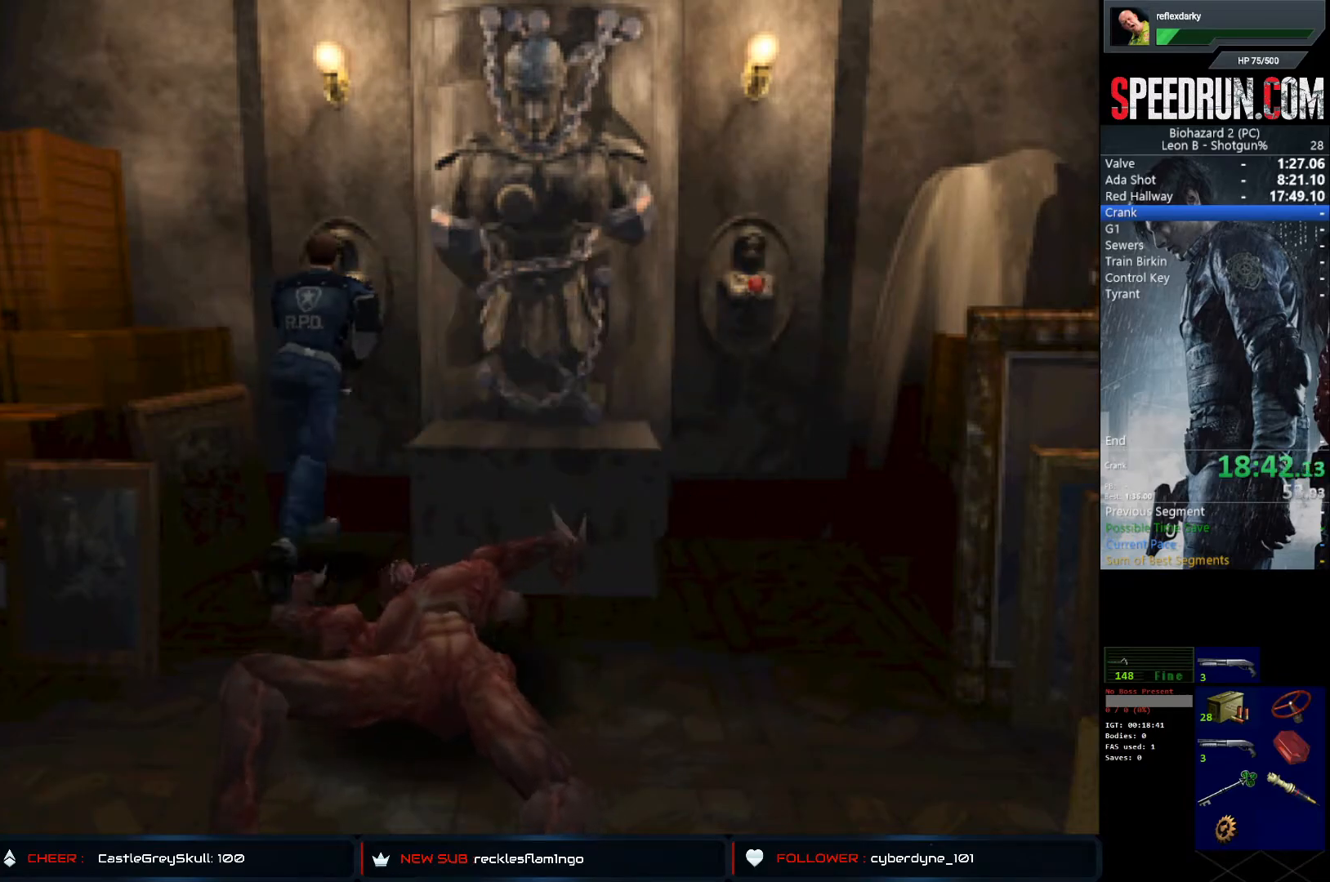
{"buttons": ["CROSS"], "left_stick": "center", "right_stick": "center", "events": [[17, "DPAD_RIGHT", "up"], [17, "SQUARE", "up"], [67, "DPAD_UP", "up"], [117, "TRIANGLE", "up"], [300, "DPAD_DOWN", "down"], [383, "DPAD_DOWN", "up"], [433, "DPAD_RIGHT", "down"], [483, "CROSS", "down"], [500, "DPAD_RIGHT", "up"]]}
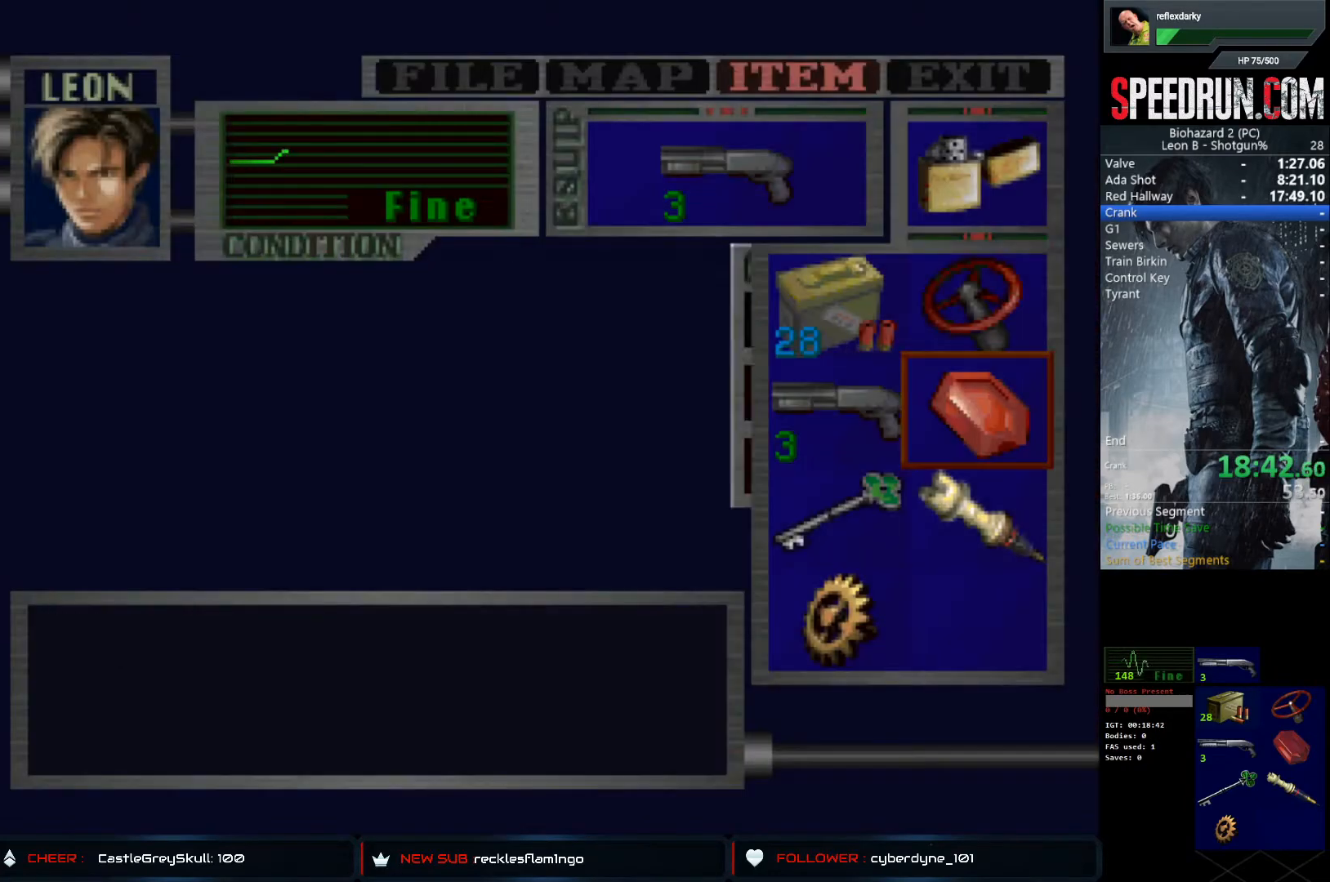
{"buttons": ["SQUARE", "DPAD_RIGHT"], "left_stick": "center", "right_stick": "center", "events": [[67, "CROSS", "up"], [83, "CROSS", "down"], [200, "CROSS", "up"], [400, "SQUARE", "down"], [433, "DPAD_RIGHT", "down"]]}
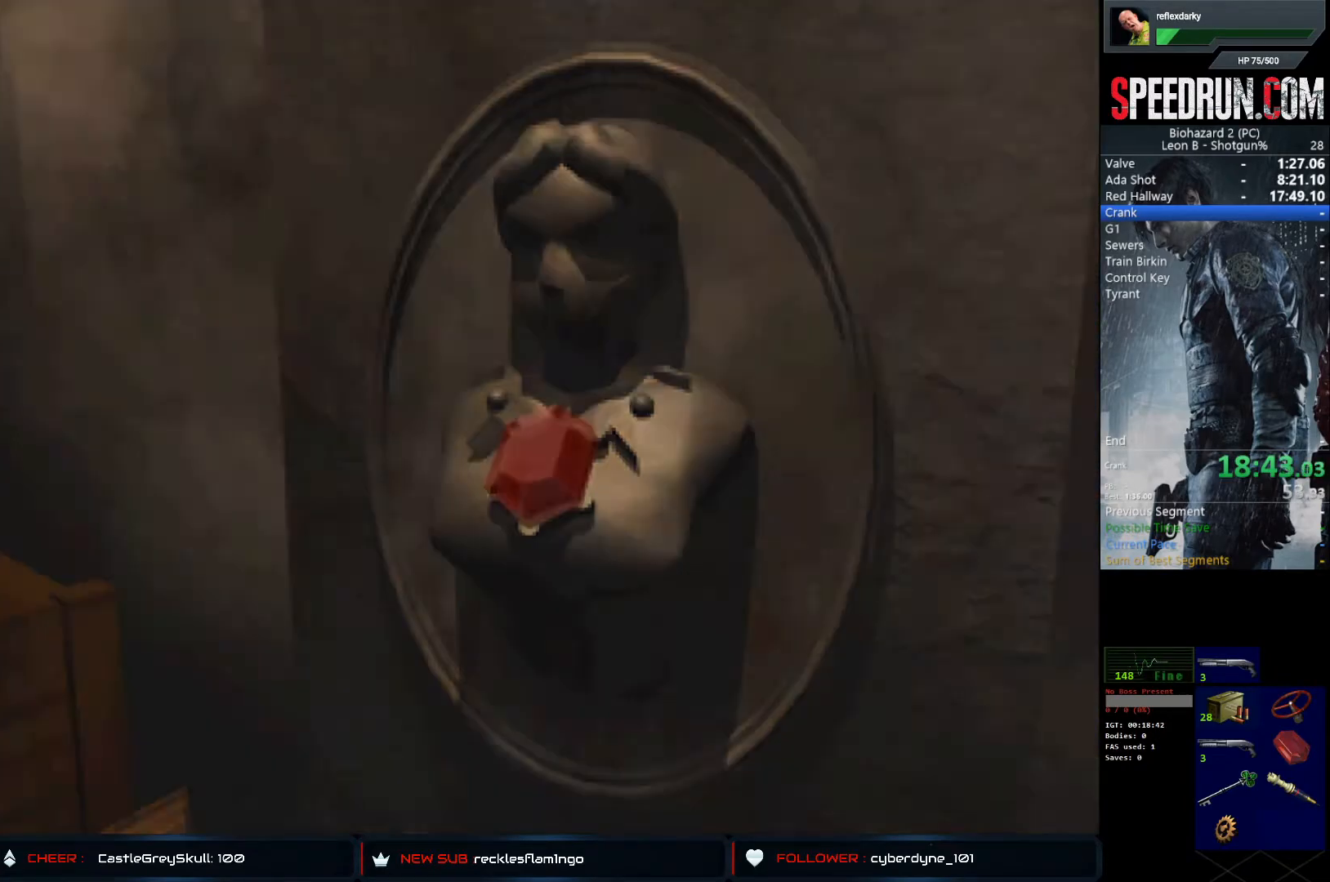
{"buttons": ["SQUARE", "DPAD_RIGHT"], "left_stick": "center", "right_stick": "center", "events": []}
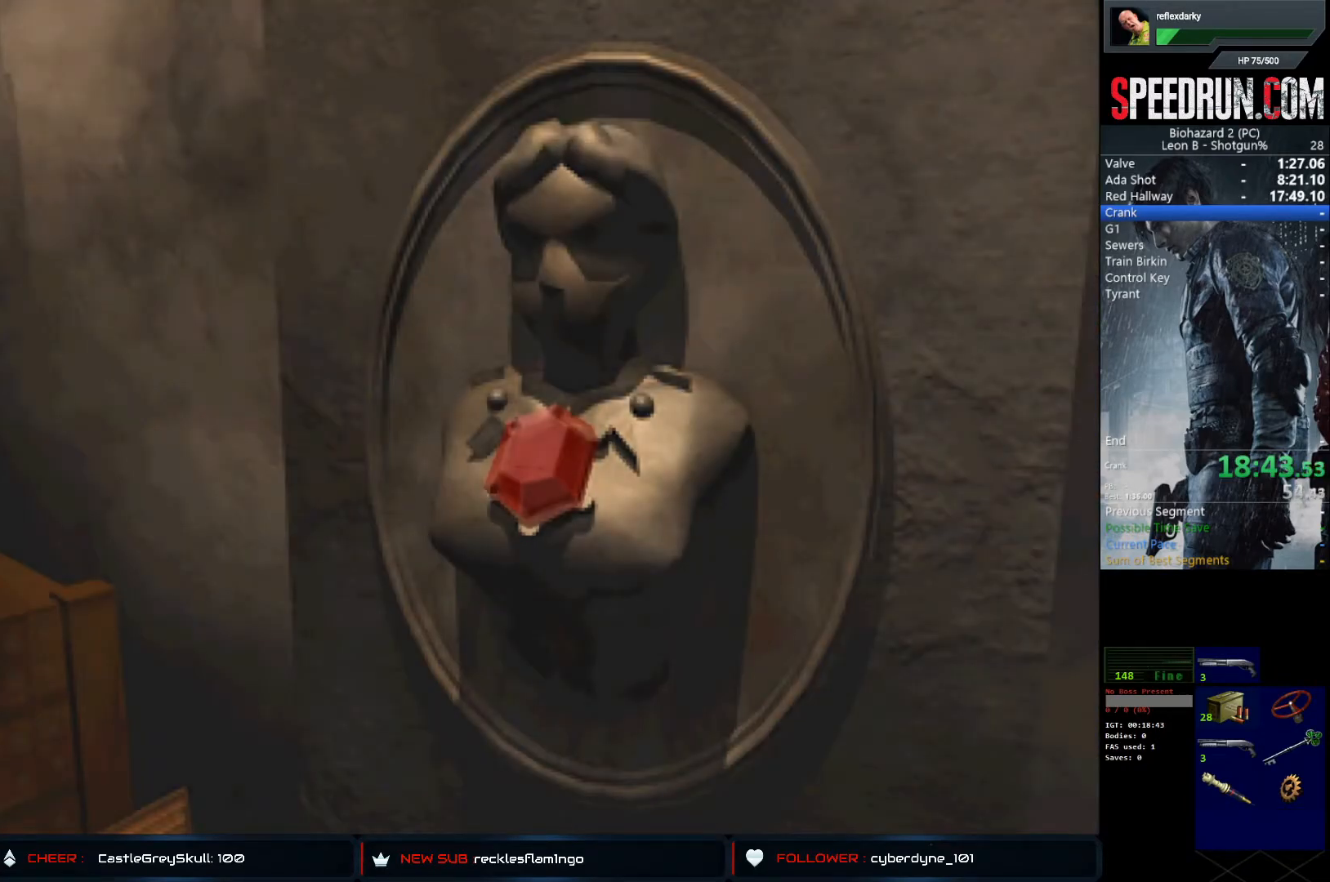
{"buttons": ["SQUARE", "DPAD_RIGHT"], "left_stick": "center", "right_stick": "center", "events": []}
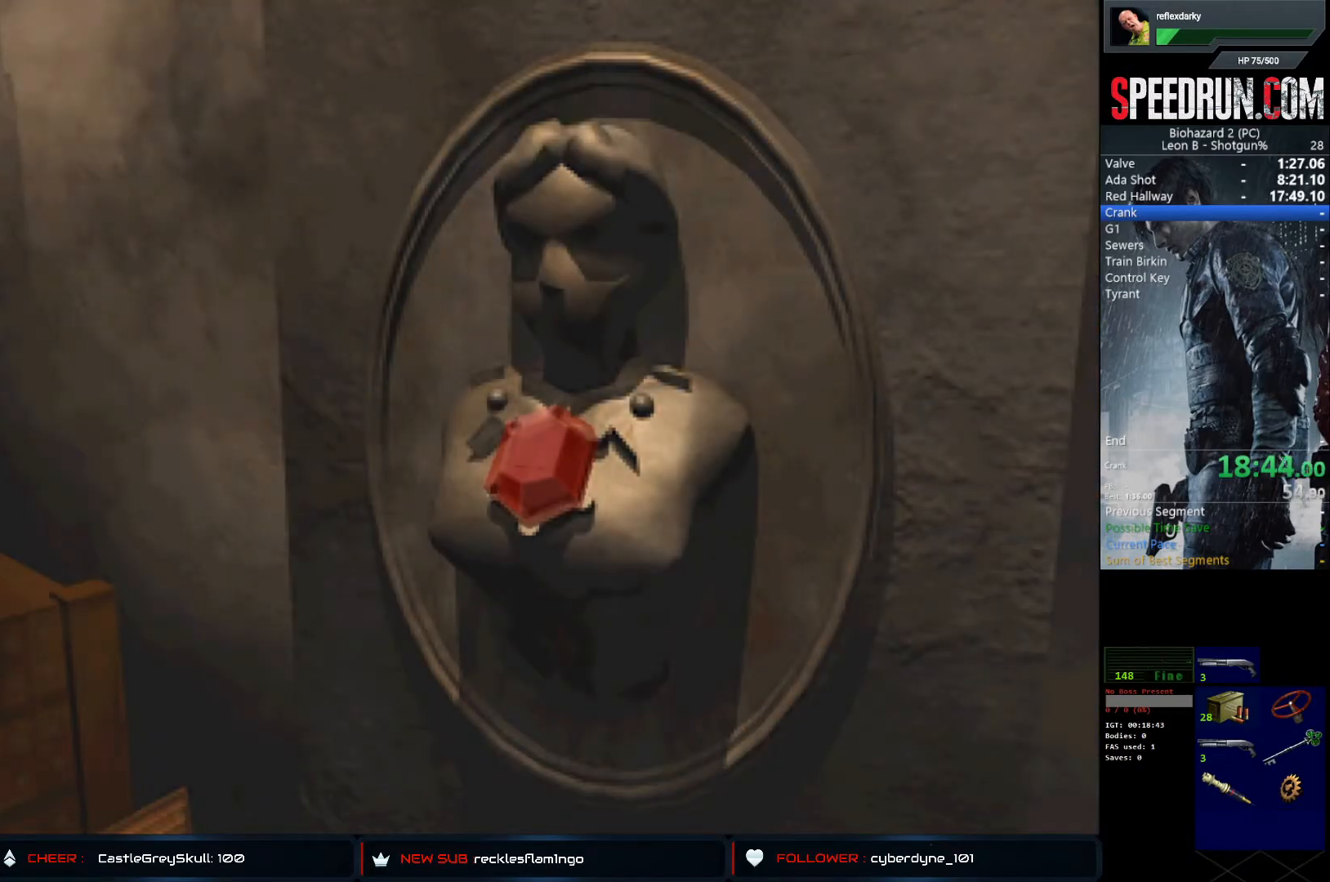
{"buttons": ["SQUARE", "DPAD_RIGHT"], "left_stick": "center", "right_stick": "center", "events": []}
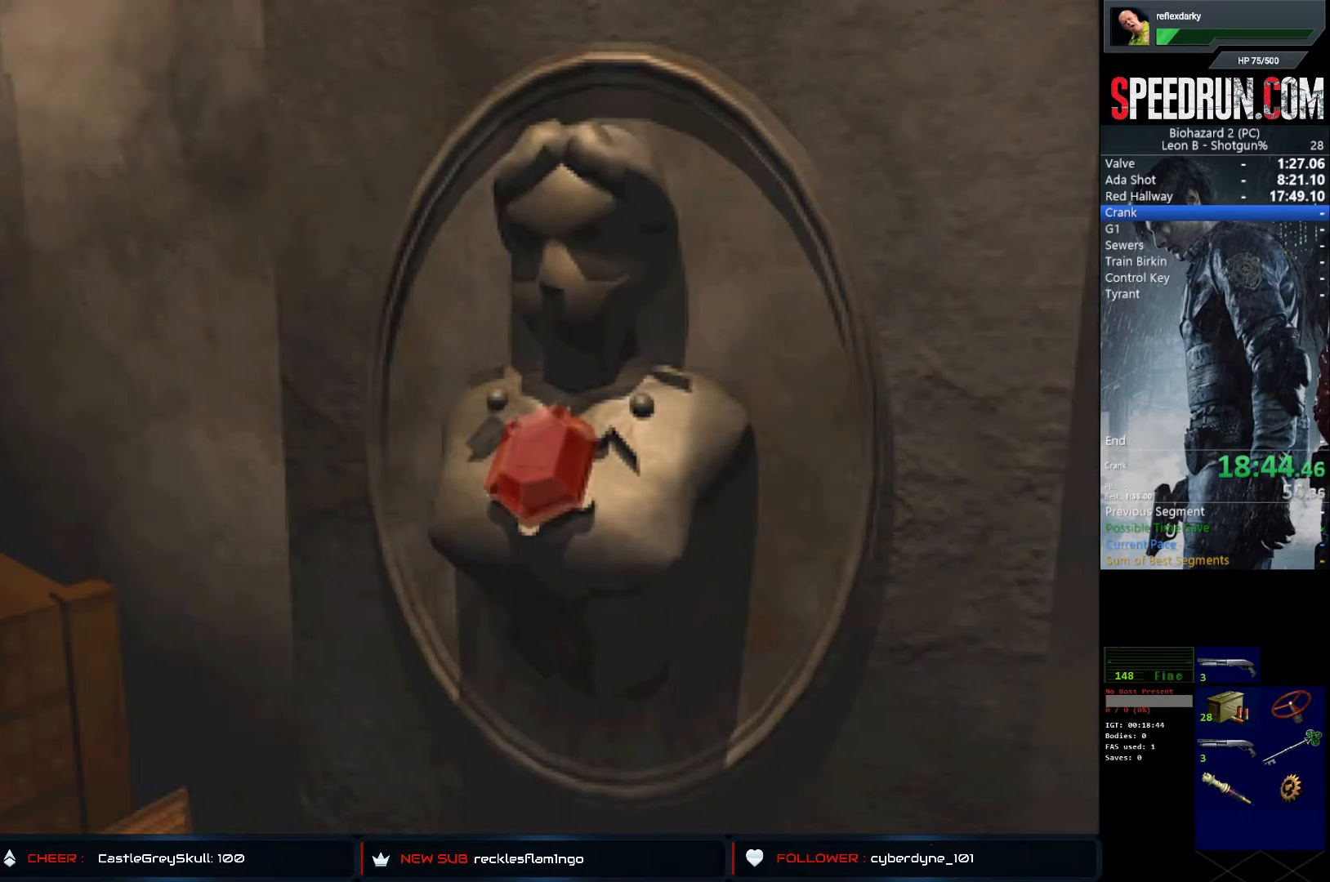
{"buttons": ["SQUARE", "DPAD_RIGHT"], "left_stick": "center", "right_stick": "center", "events": []}
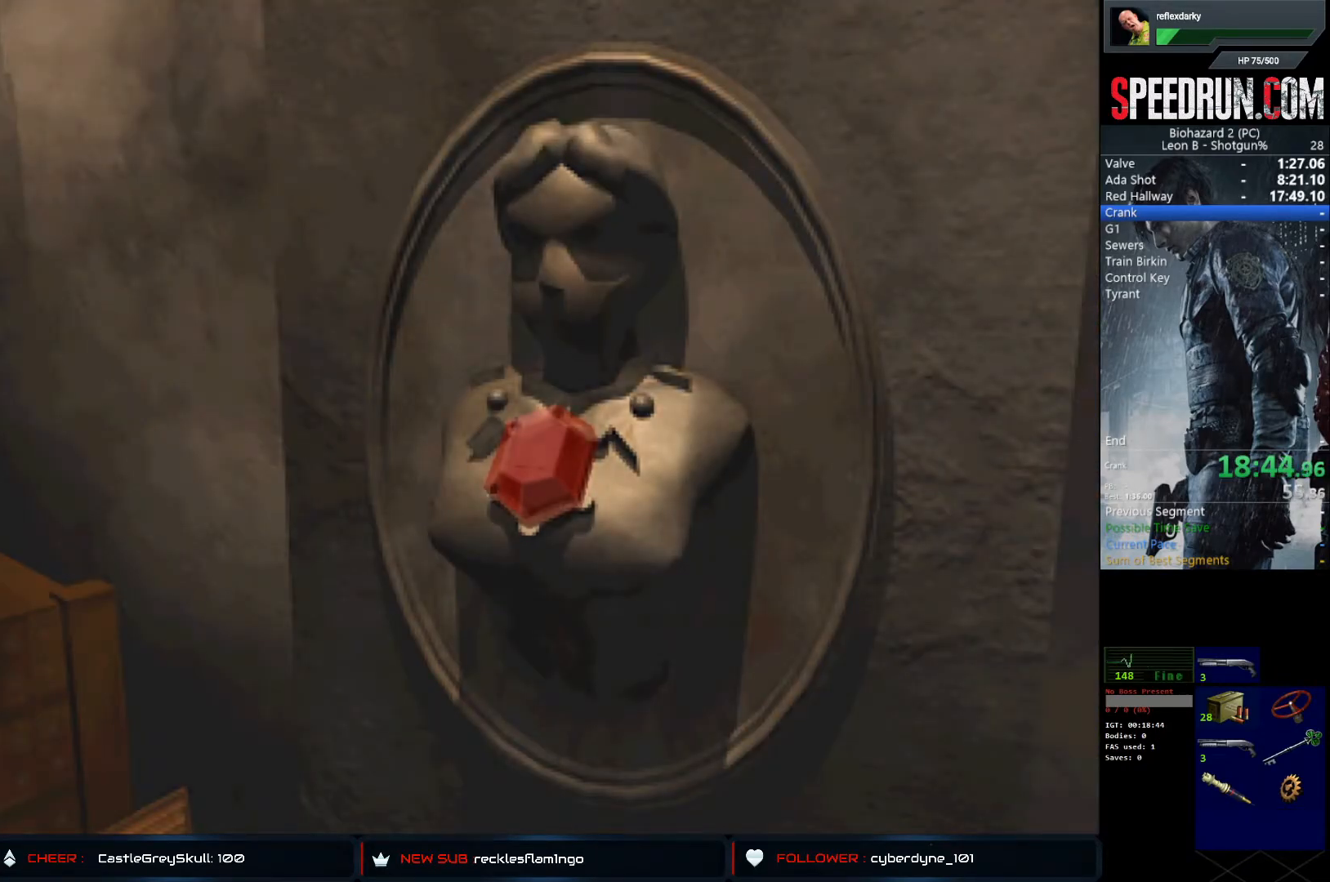
{"buttons": ["SQUARE", "DPAD_RIGHT"], "left_stick": "center", "right_stick": "center", "events": [[117, "CROSS", "down"], [267, "CROSS", "up"]]}
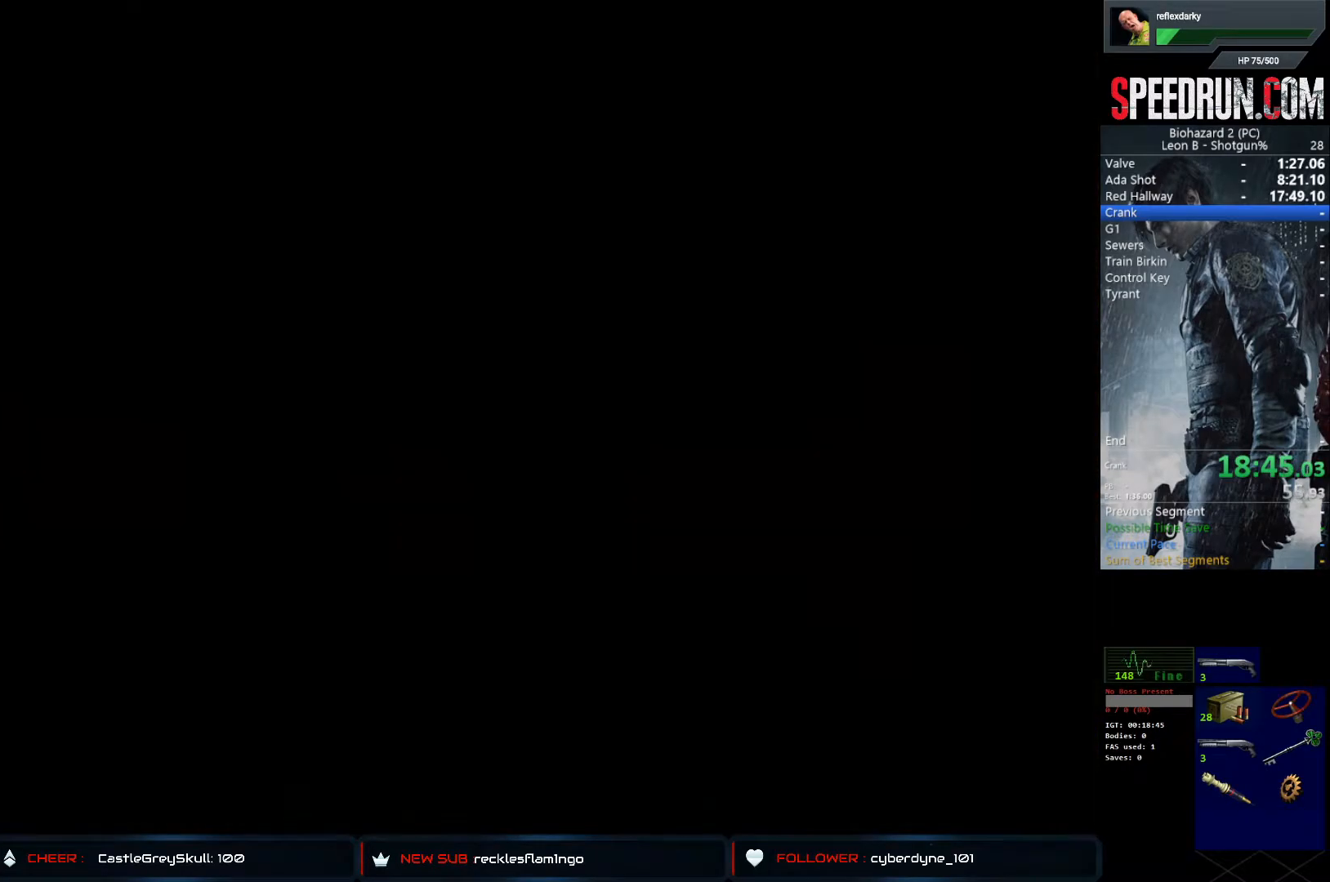
{"buttons": ["SQUARE", "DPAD_RIGHT"], "left_stick": "center", "right_stick": "center", "events": []}
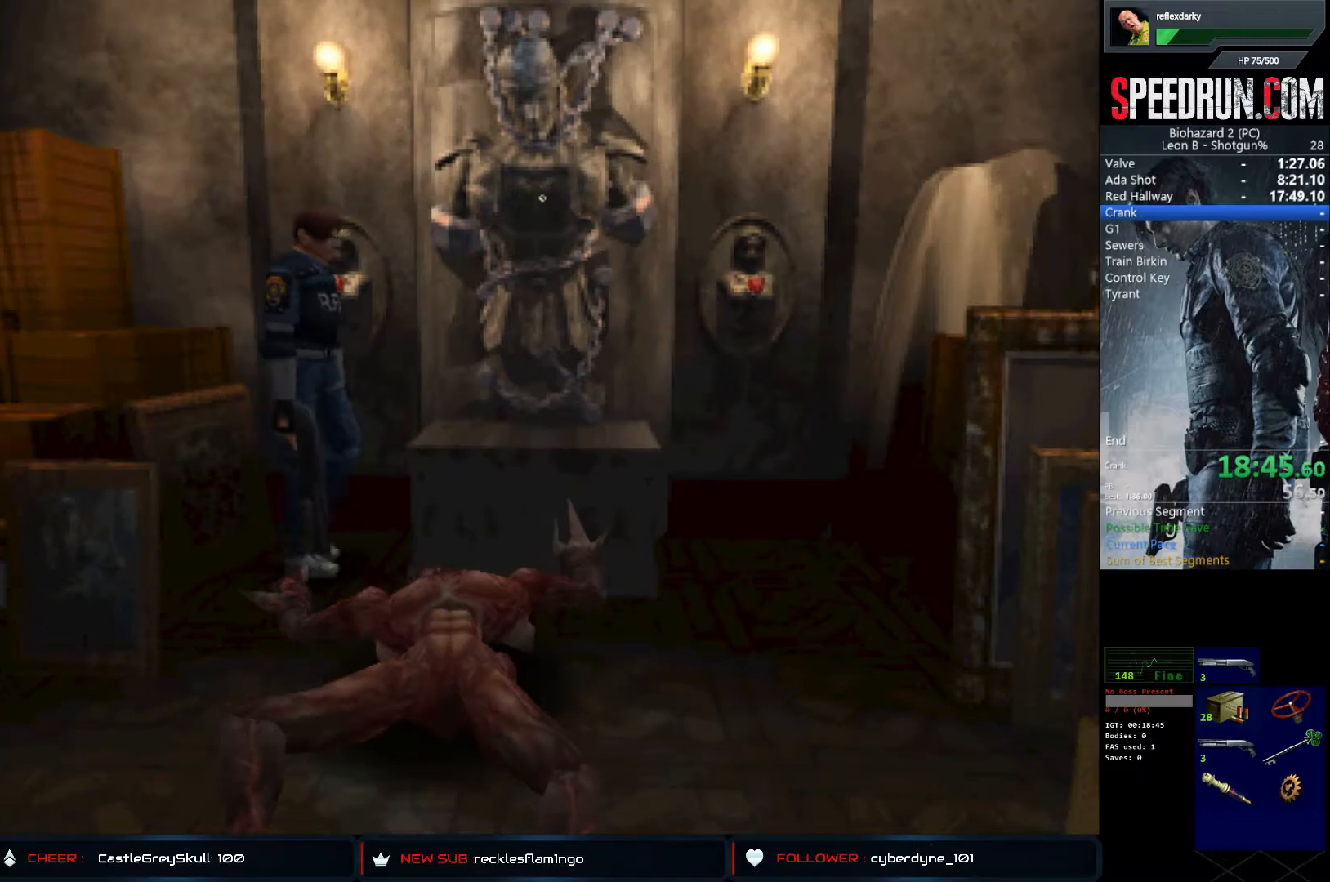
{"buttons": ["CROSS"], "left_stick": "center", "right_stick": "center", "events": [[50, "DPAD_UP", "down"], [167, "CROSS", "down"], [200, "DPAD_RIGHT", "up"], [233, "SQUARE", "up"], [267, "CROSS", "up"], [333, "CROSS", "down"], [383, "DPAD_UP", "up"], [433, "CROSS", "up"], [467, "CROSS", "down"]]}
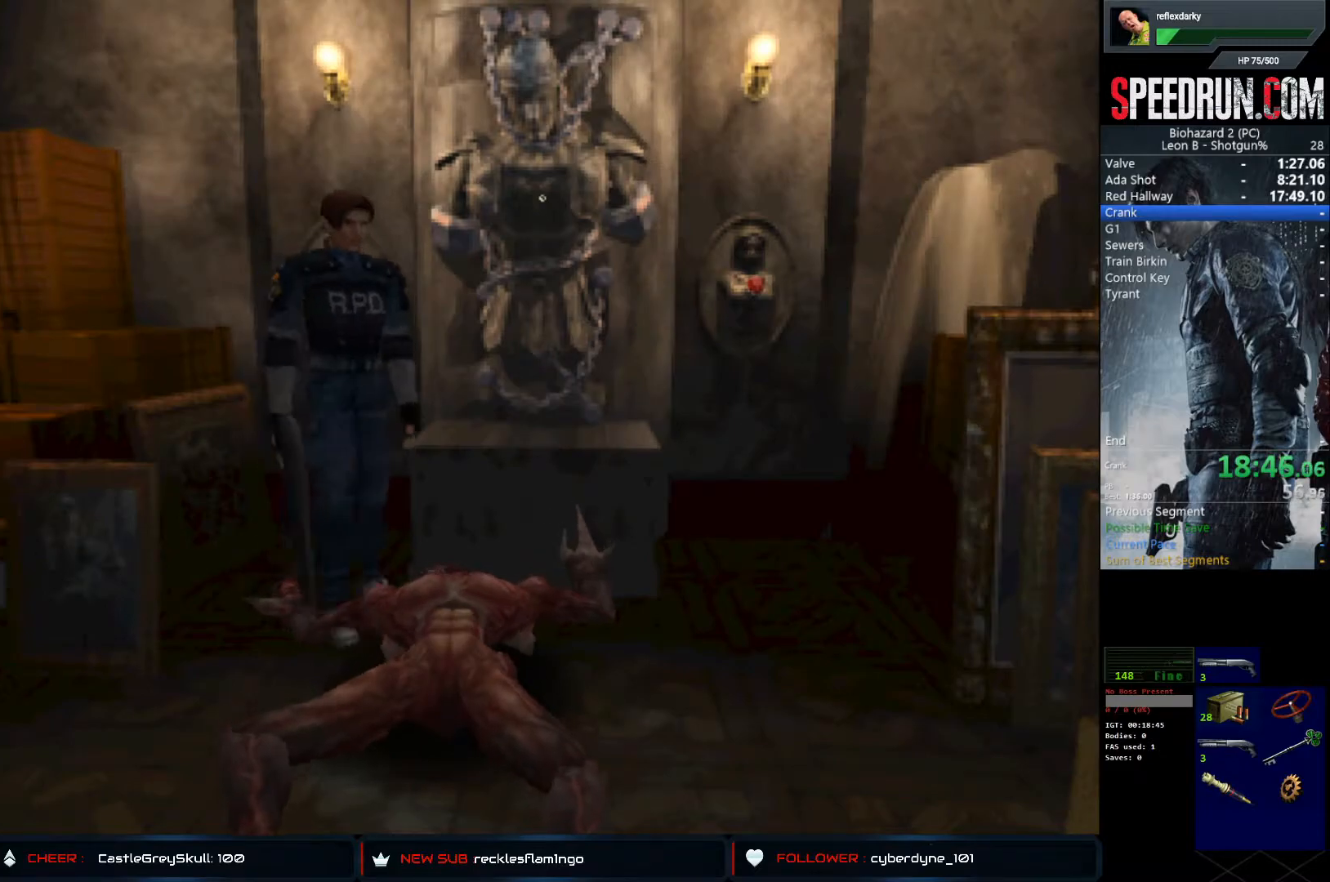
{"buttons": ["CROSS", "DPAD_UP", "DPAD_LEFT"], "left_stick": "center", "right_stick": "center", "events": [[150, "DPAD_LEFT", "down"], [183, "CROSS", "up"], [267, "CROSS", "down"], [367, "CROSS", "up"], [433, "CROSS", "down"], [450, "DPAD_UP", "down"]]}
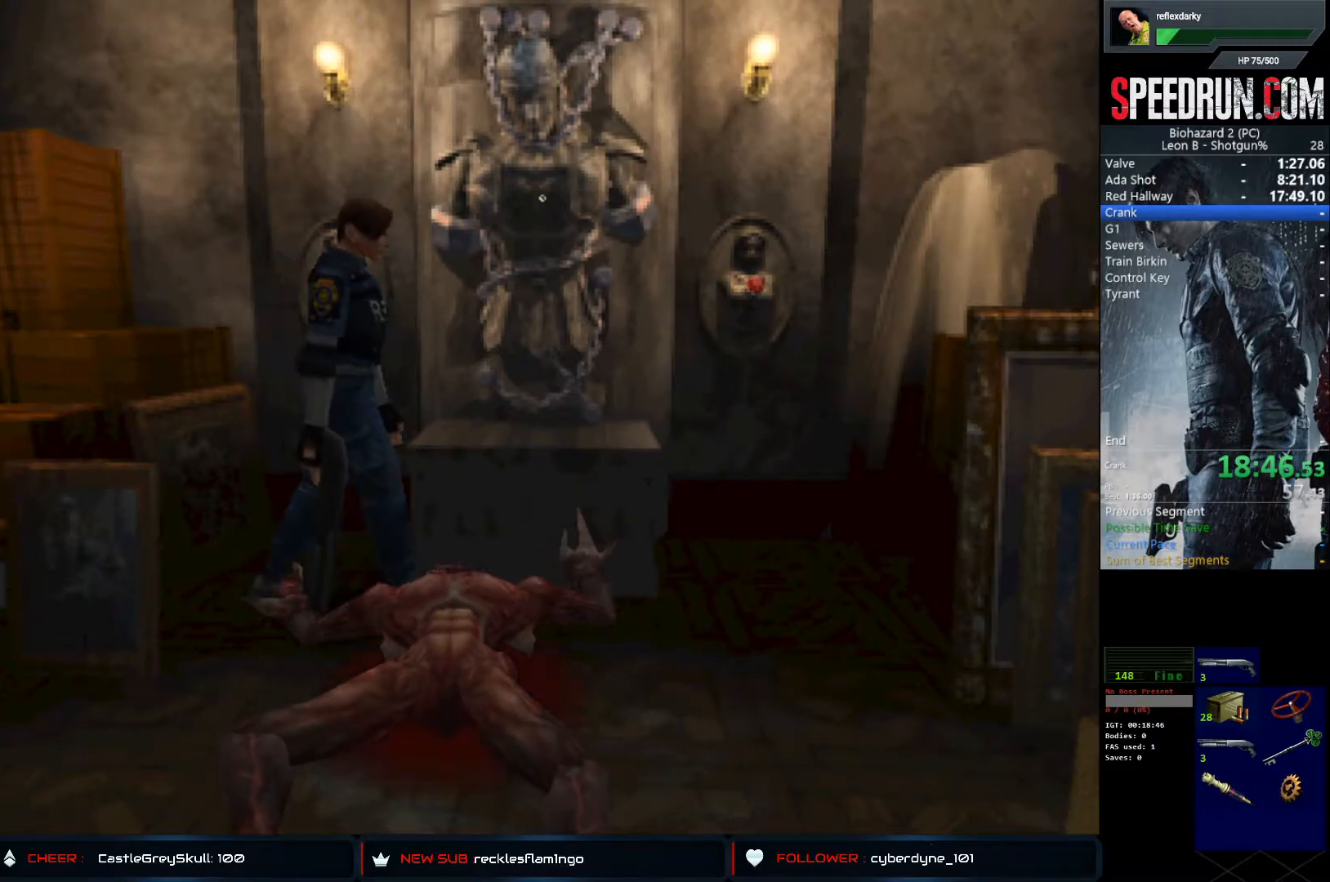
{"buttons": ["CROSS"], "left_stick": "center", "right_stick": "center", "events": [[17, "CROSS", "up"], [67, "CROSS", "down"], [150, "CROSS", "up"], [200, "CROSS", "down"], [367, "DPAD_LEFT", "up"], [383, "DPAD_UP", "up"]]}
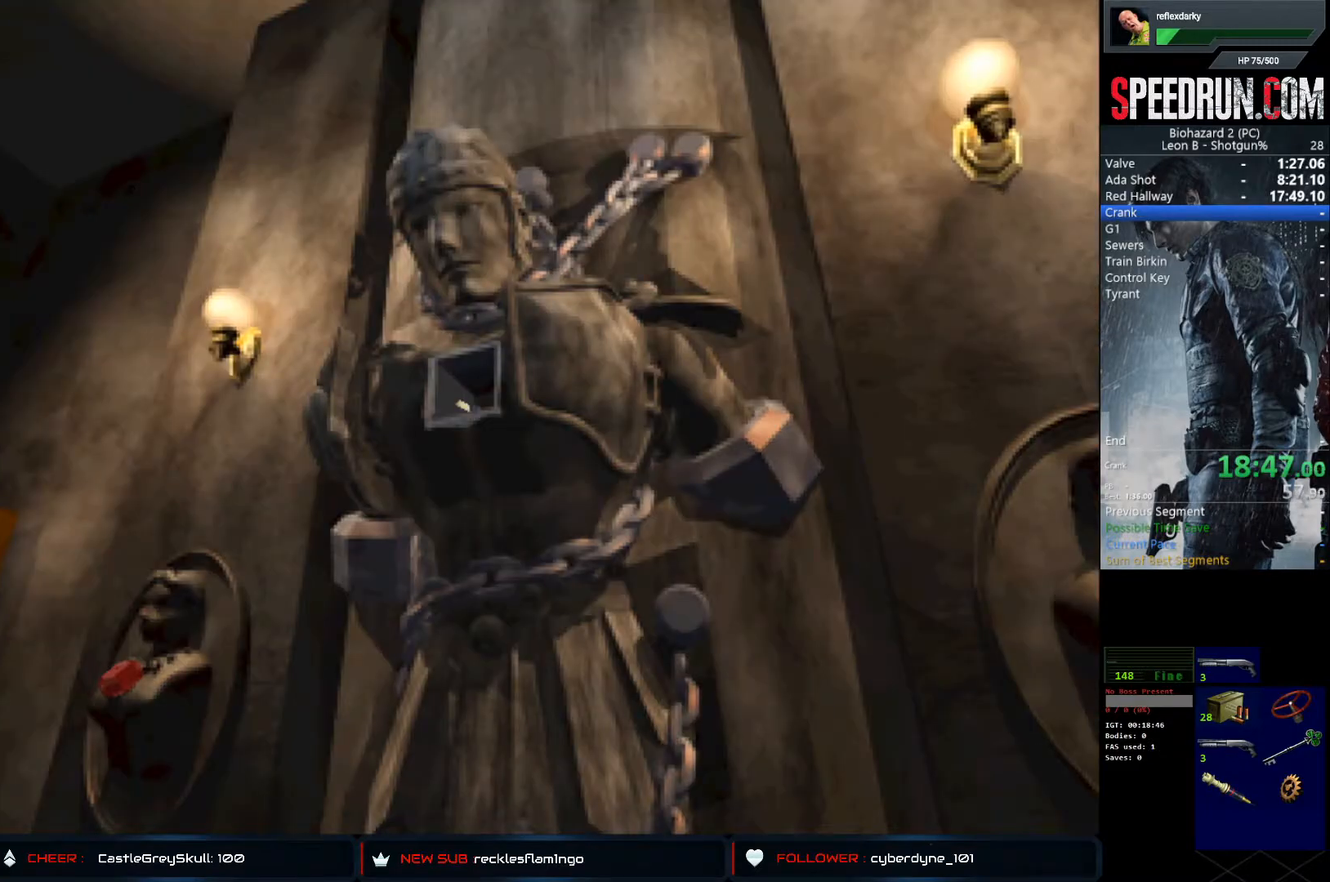
{"buttons": ["CROSS"], "left_stick": "center", "right_stick": "center", "events": [[83, "CROSS", "up"], [167, "CROSS", "down"], [250, "CROSS", "up"], [317, "CROSS", "down"]]}
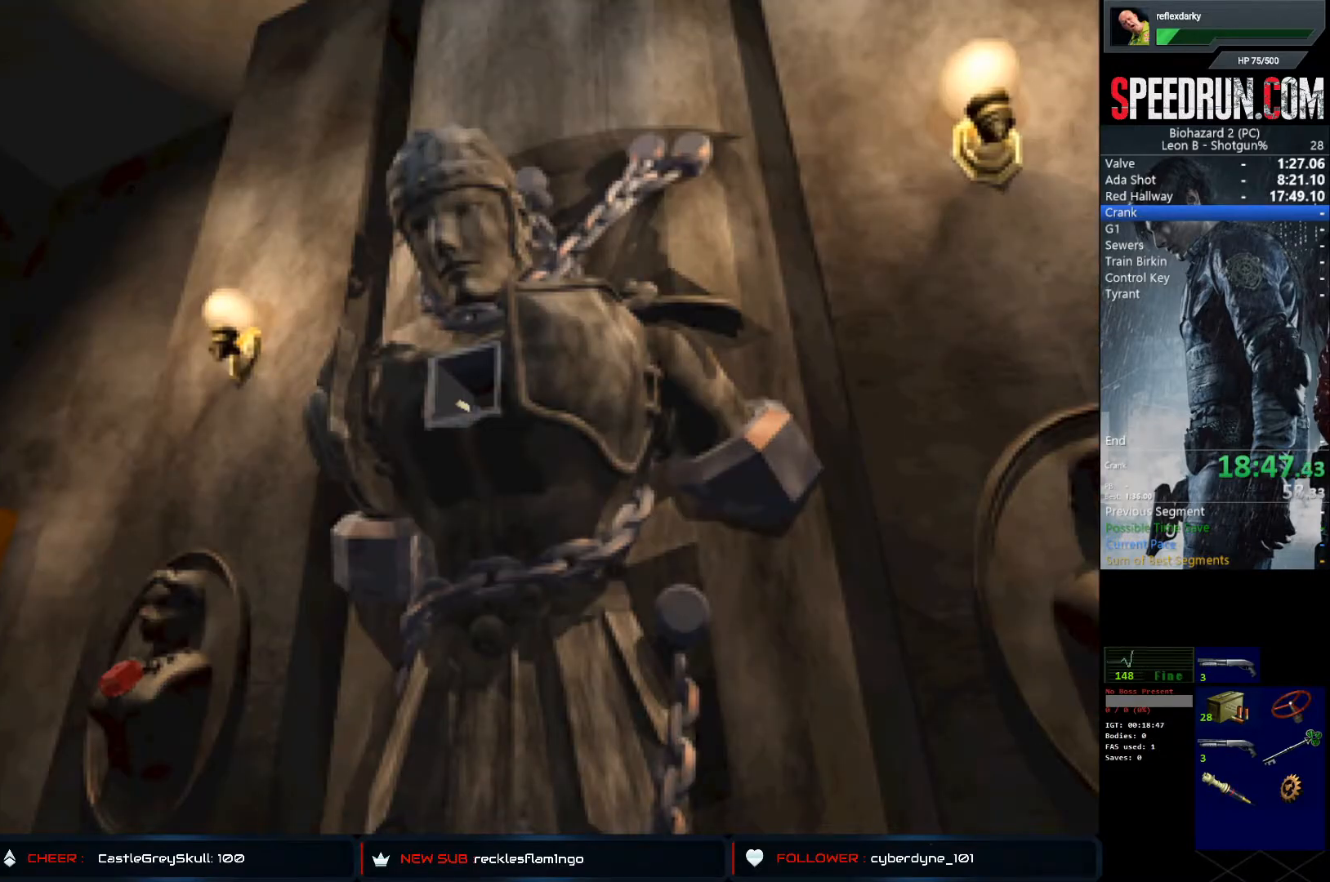
{"buttons": ["CROSS"], "left_stick": "center", "right_stick": "center", "events": []}
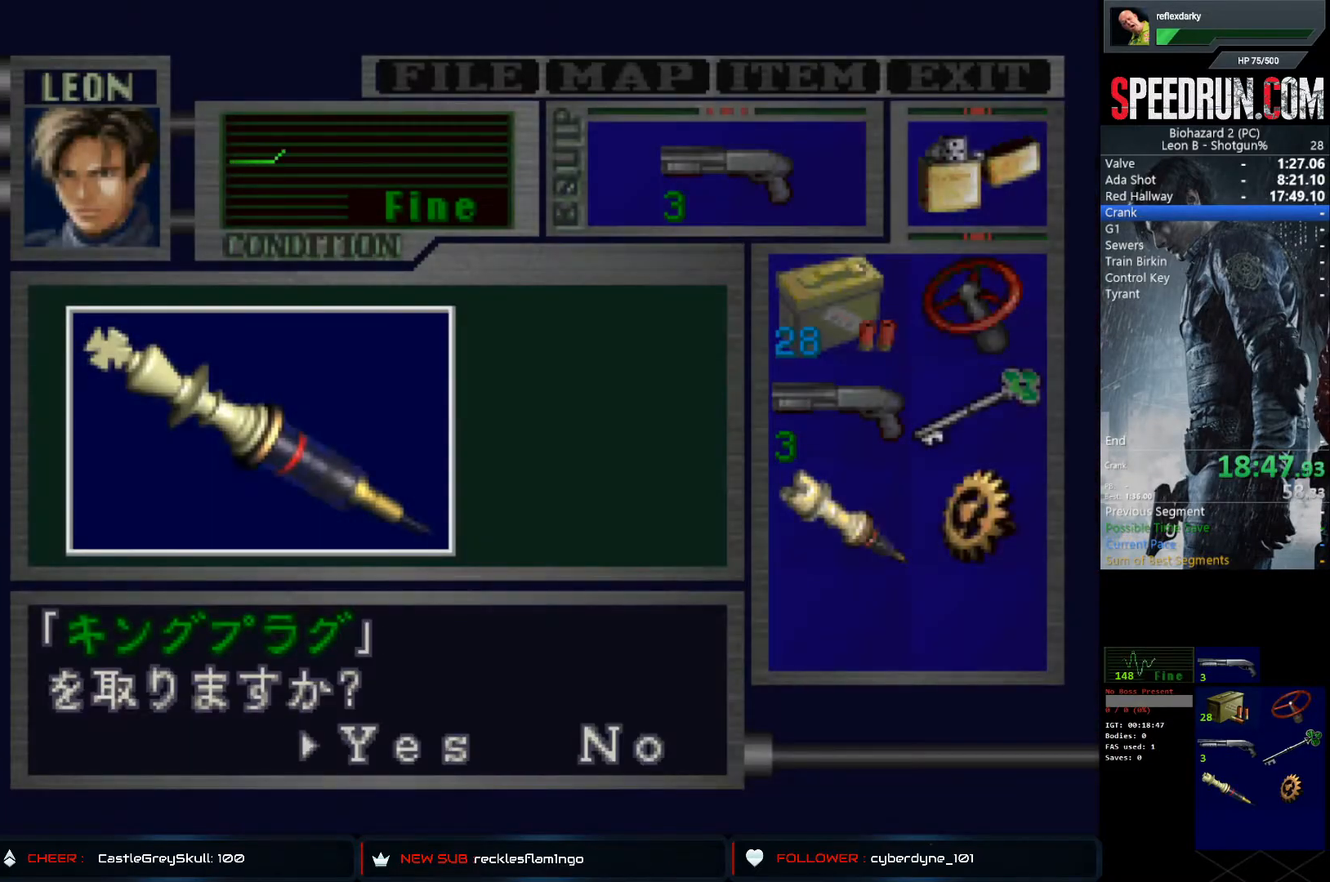
{"buttons": ["CROSS"], "left_stick": "center", "right_stick": "center", "events": [[83, "CROSS", "up"], [283, "CROSS", "down"]]}
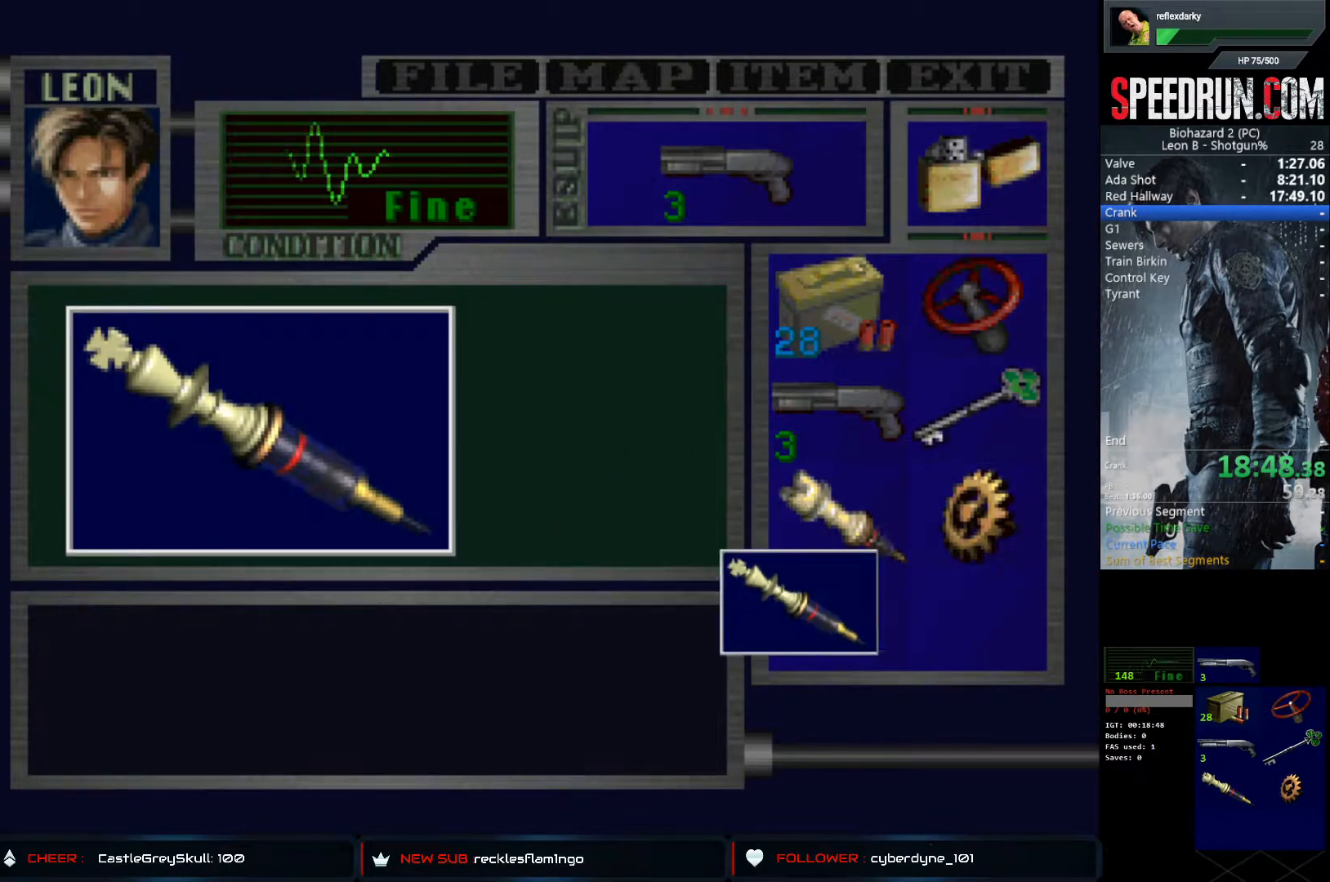
{"buttons": ["SQUARE", "DPAD_RIGHT"], "left_stick": "center", "right_stick": "center", "events": [[250, "DPAD_RIGHT", "down"], [317, "SQUARE", "down"], [367, "CROSS", "up"]]}
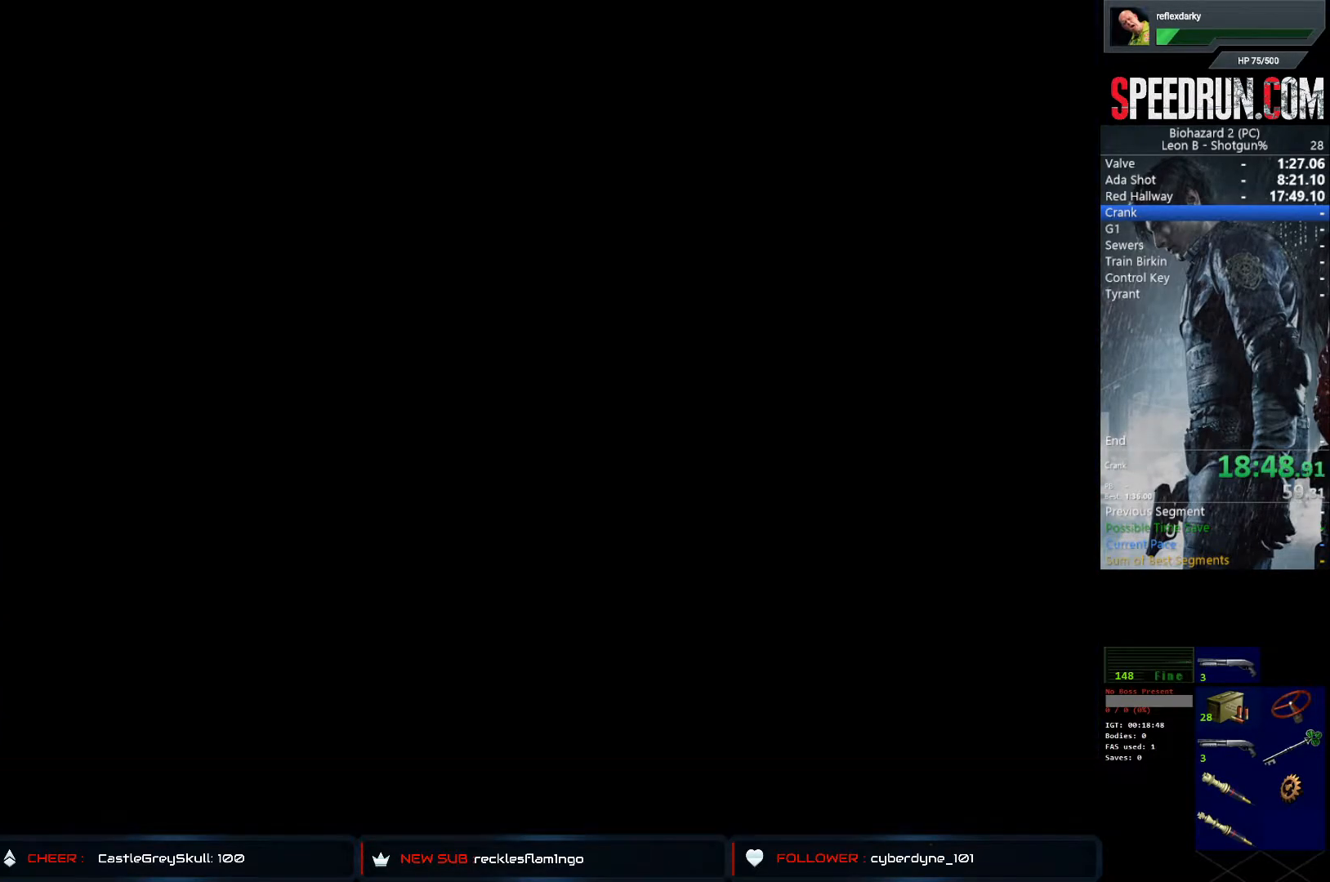
{"buttons": ["SQUARE", "DPAD_RIGHT"], "left_stick": "center", "right_stick": "center", "events": []}
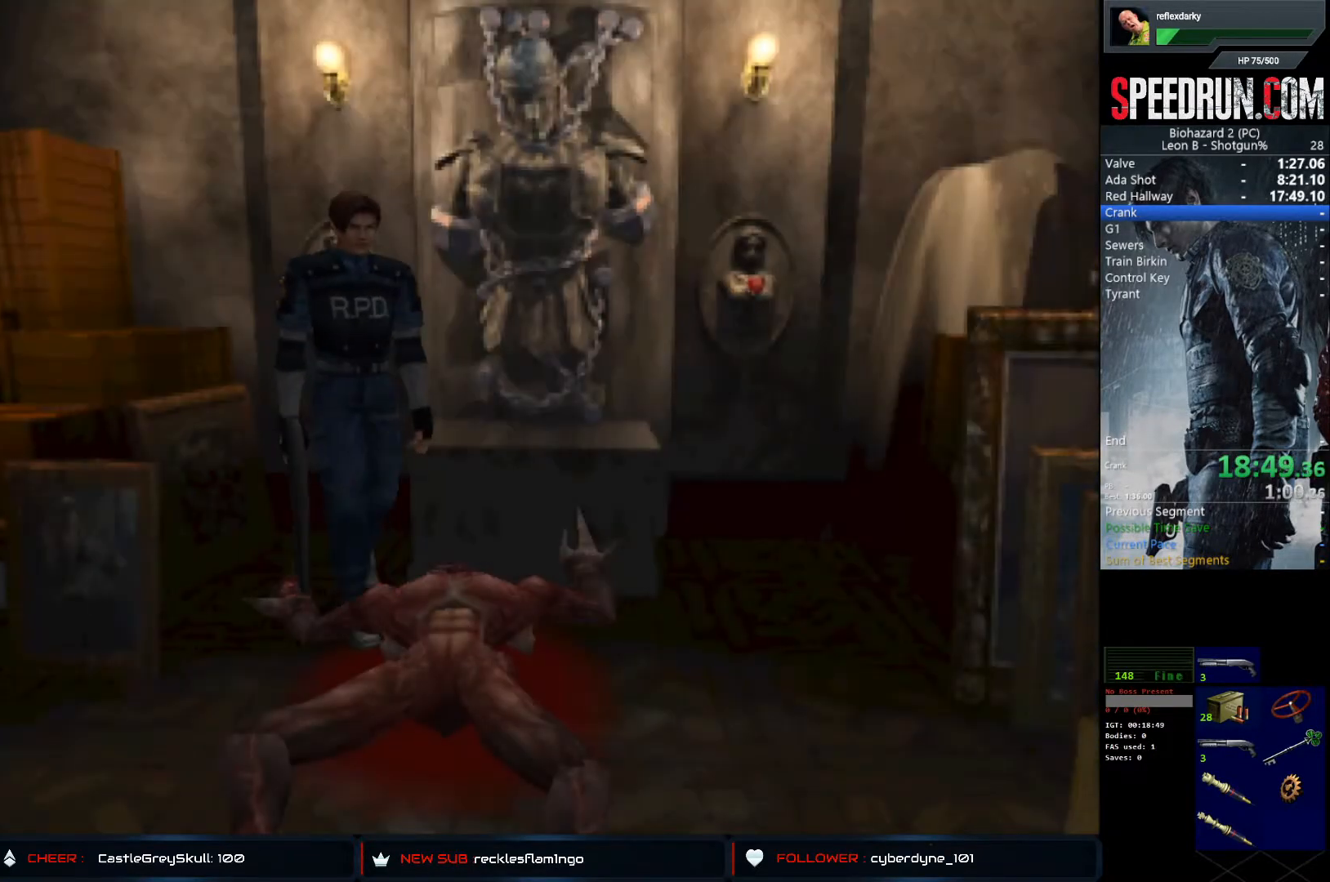
{"buttons": ["SQUARE", "DPAD_UP"], "left_stick": "center", "right_stick": "center", "events": [[100, "DPAD_UP", "down"], [200, "DPAD_RIGHT", "up"]]}
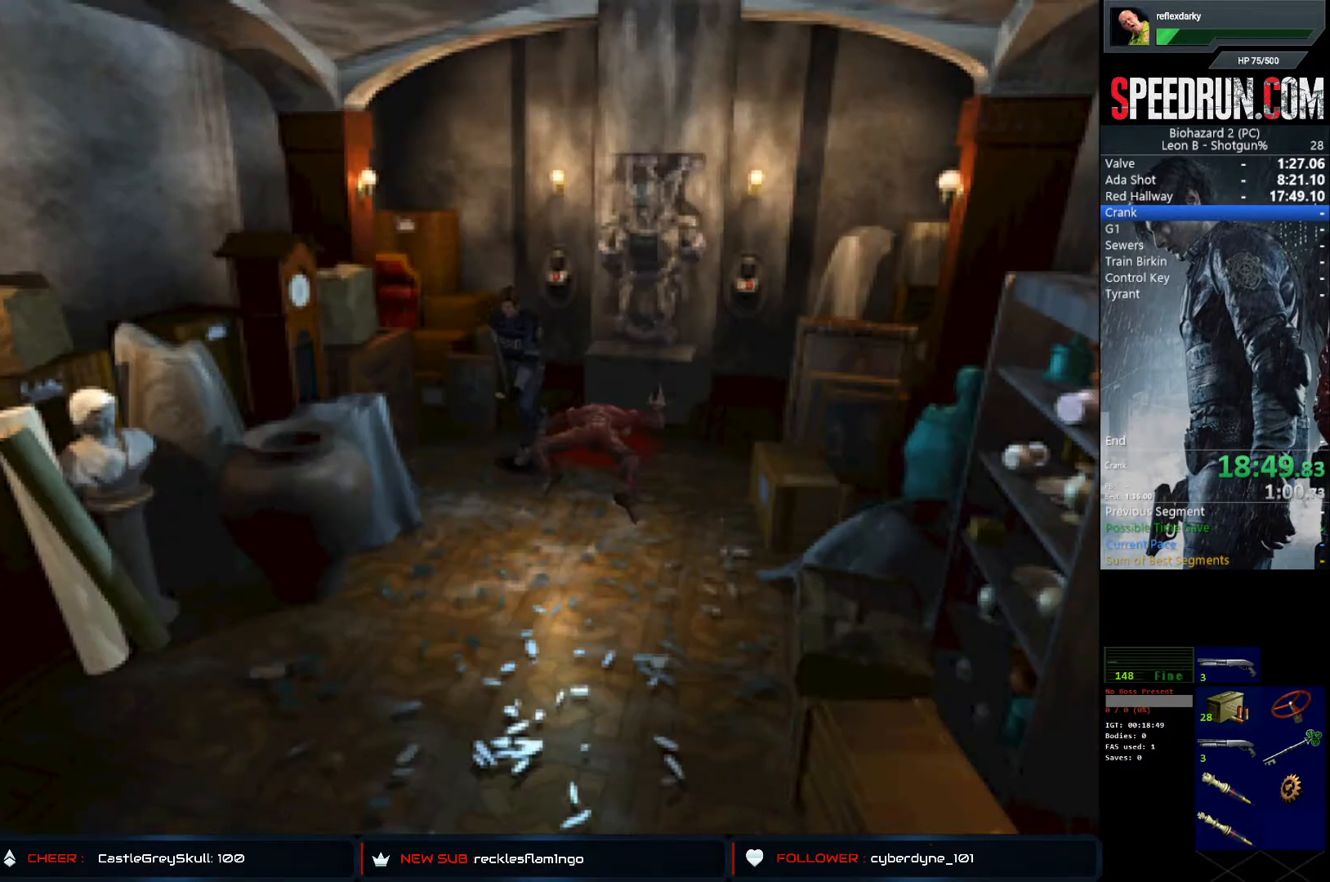
{"buttons": ["SQUARE", "DPAD_UP"], "left_stick": "center", "right_stick": "center", "events": []}
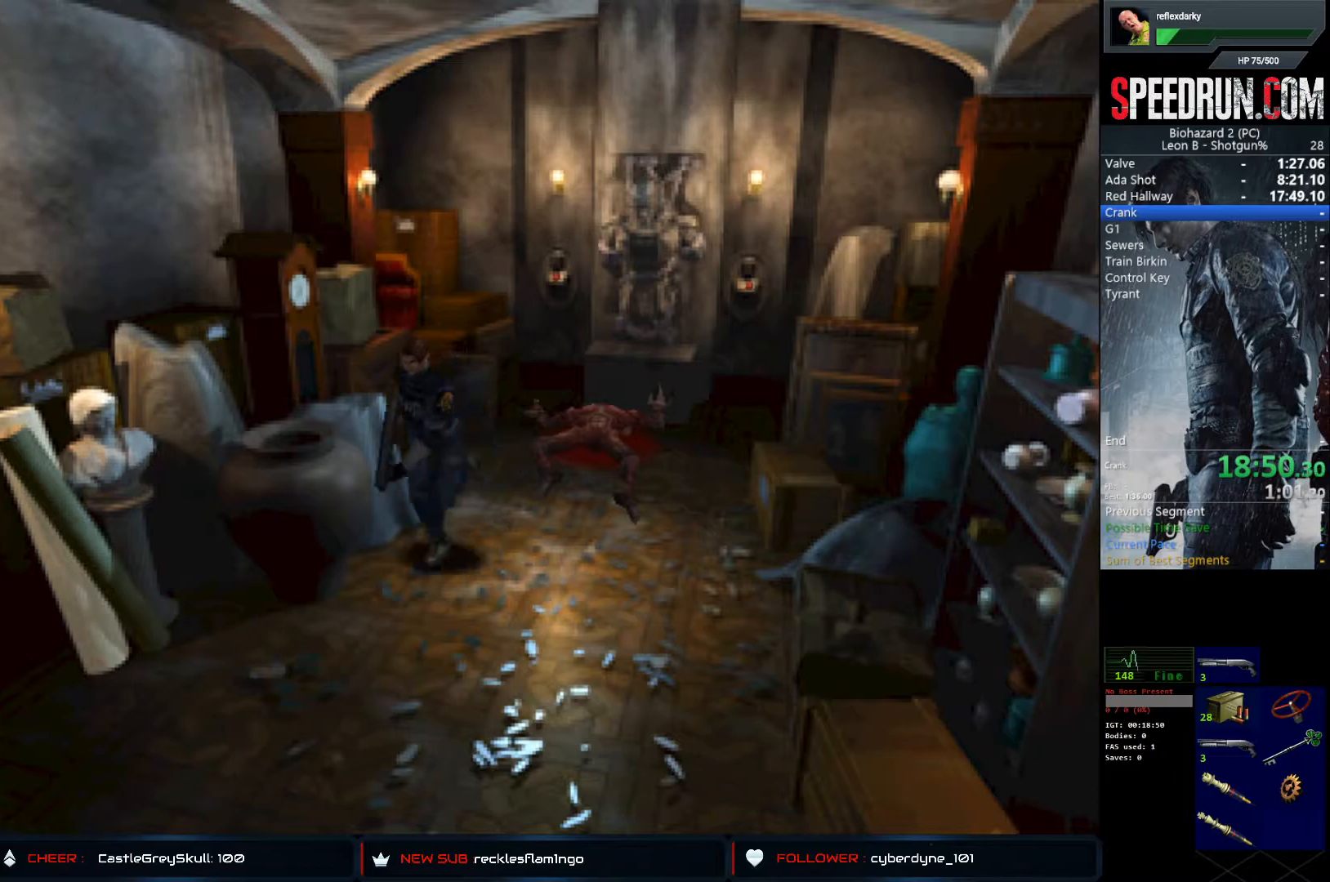
{"buttons": ["SQUARE", "DPAD_UP"], "left_stick": "center", "right_stick": "center", "events": [[200, "DPAD_RIGHT", "down"], [350, "DPAD_RIGHT", "up"]]}
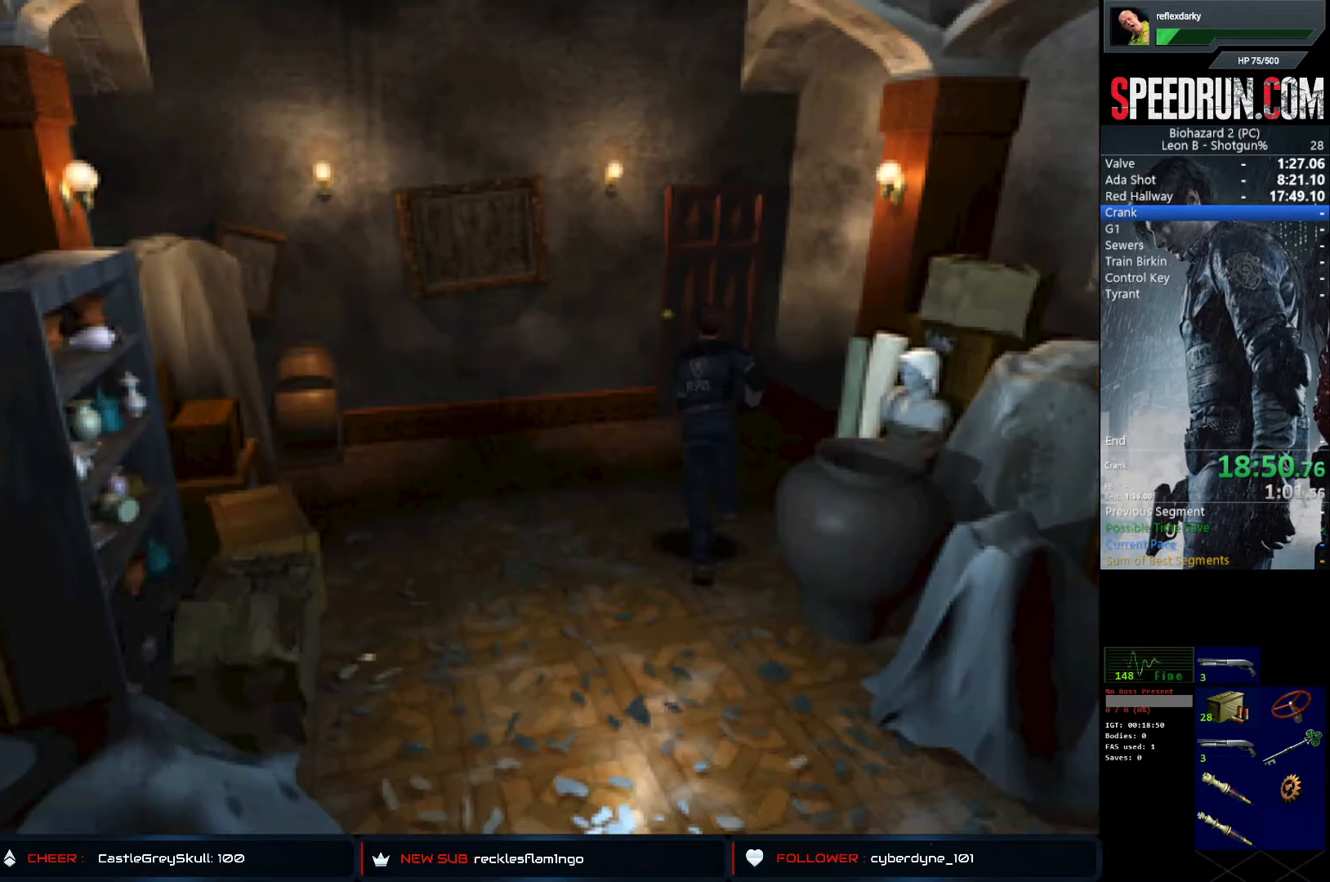
{"buttons": ["CROSS", "SQUARE", "DPAD_UP"], "left_stick": "center", "right_stick": "center", "events": [[83, "CROSS", "down"], [233, "CROSS", "up"], [300, "CROSS", "down"], [400, "CROSS", "up"], [467, "CROSS", "down"]]}
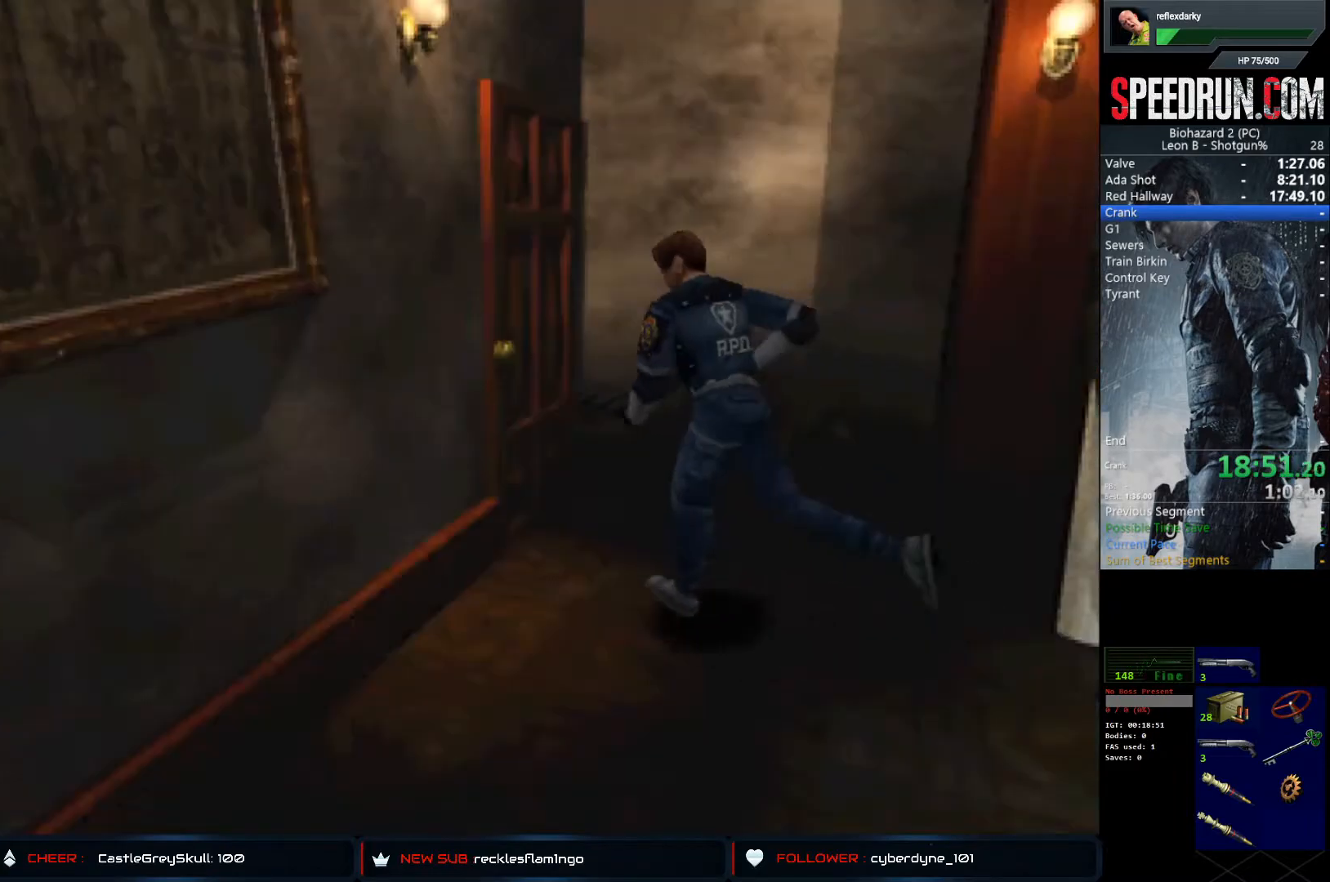
{"buttons": ["CROSS", "SQUARE", "DPAD_UP"], "left_stick": "center", "right_stick": "center", "events": [[50, "CROSS", "up"], [150, "CROSS", "down"], [233, "CROSS", "up"], [300, "CROSS", "down"], [417, "CROSS", "up"], [467, "CROSS", "down"]]}
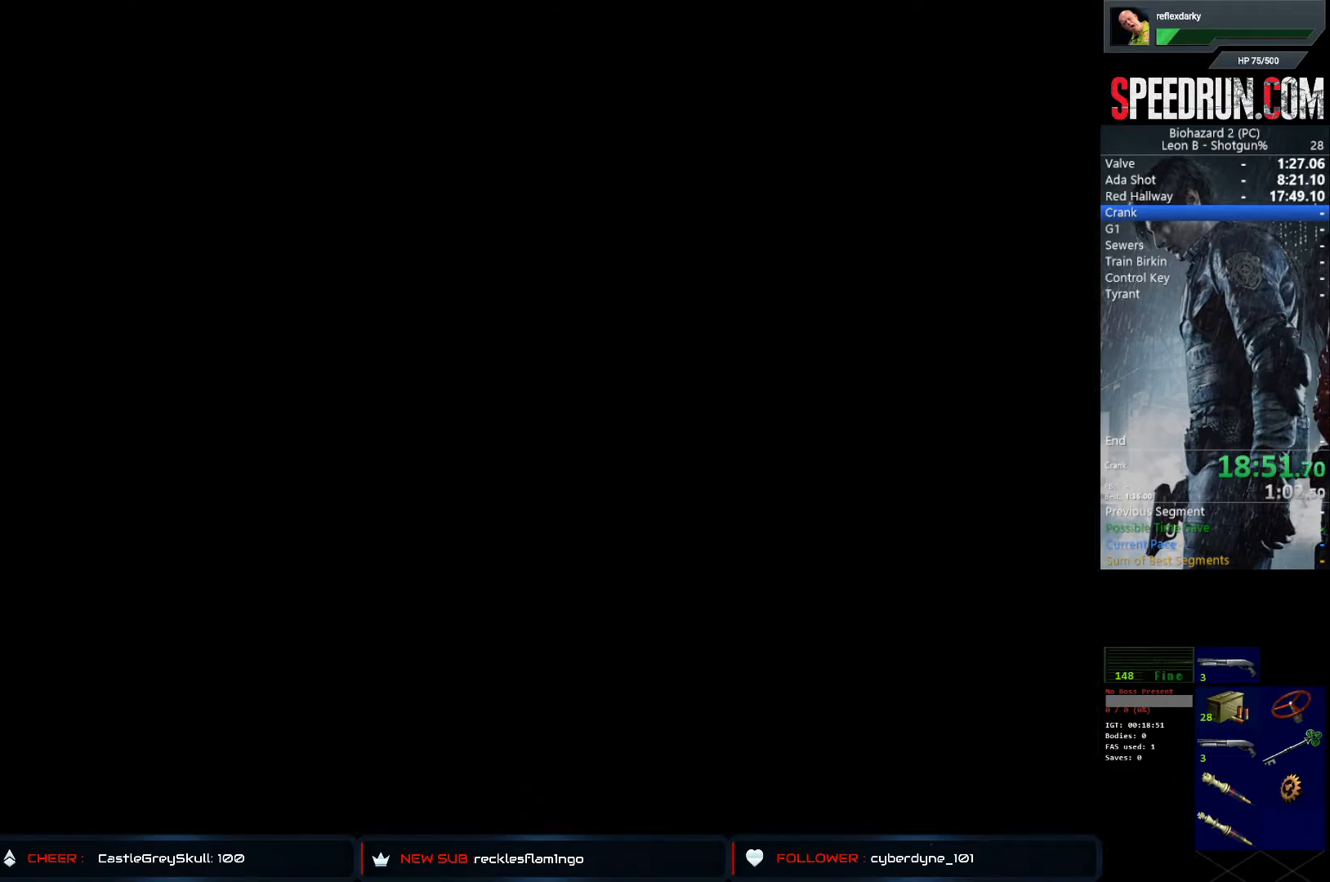
{"buttons": ["SQUARE", "DPAD_LEFT"], "left_stick": "center", "right_stick": "center", "events": [[83, "CROSS", "up"], [183, "DPAD_UP", "up"], [300, "DPAD_LEFT", "down"]]}
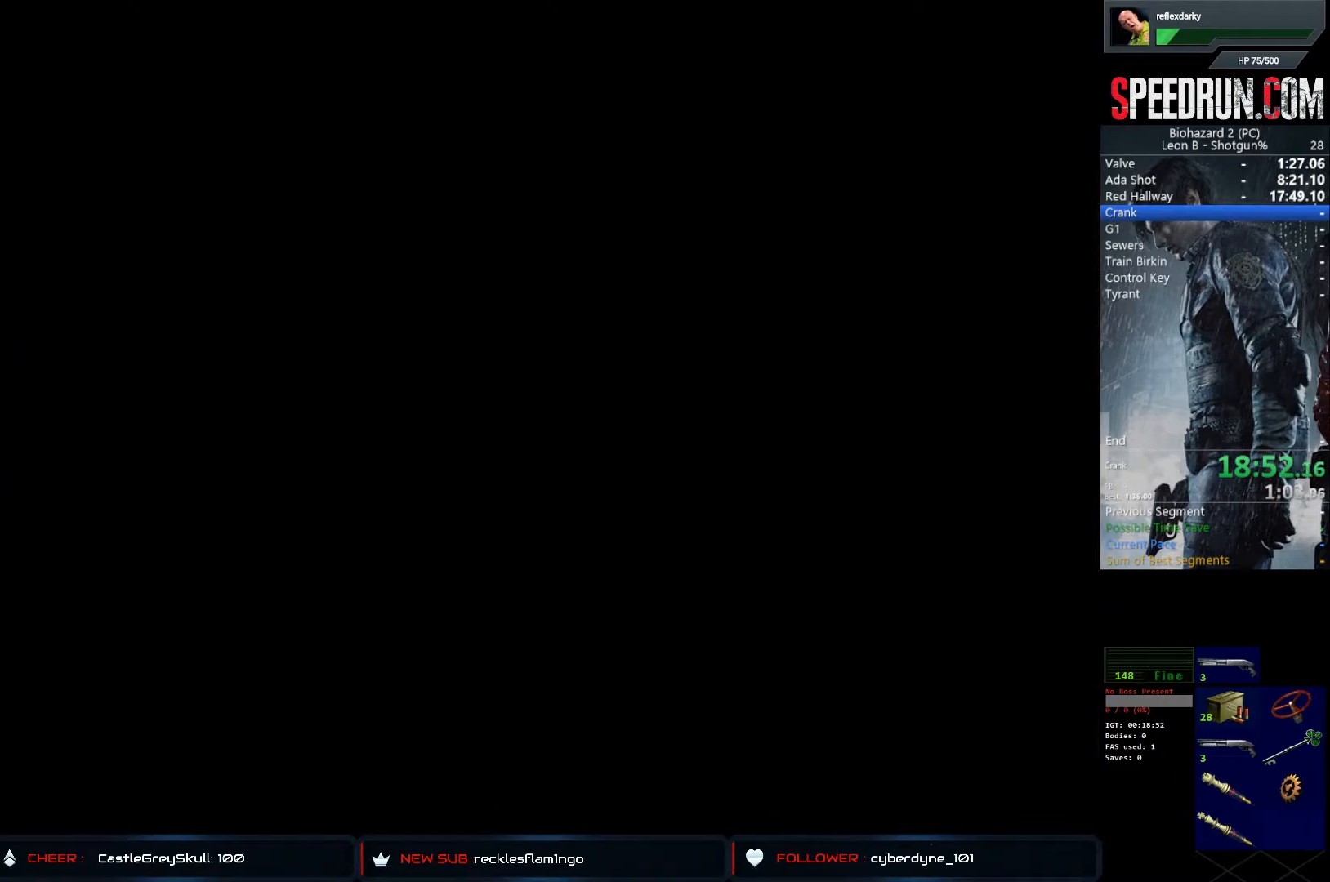
{"buttons": ["SQUARE", "DPAD_LEFT"], "left_stick": "center", "right_stick": "center", "events": []}
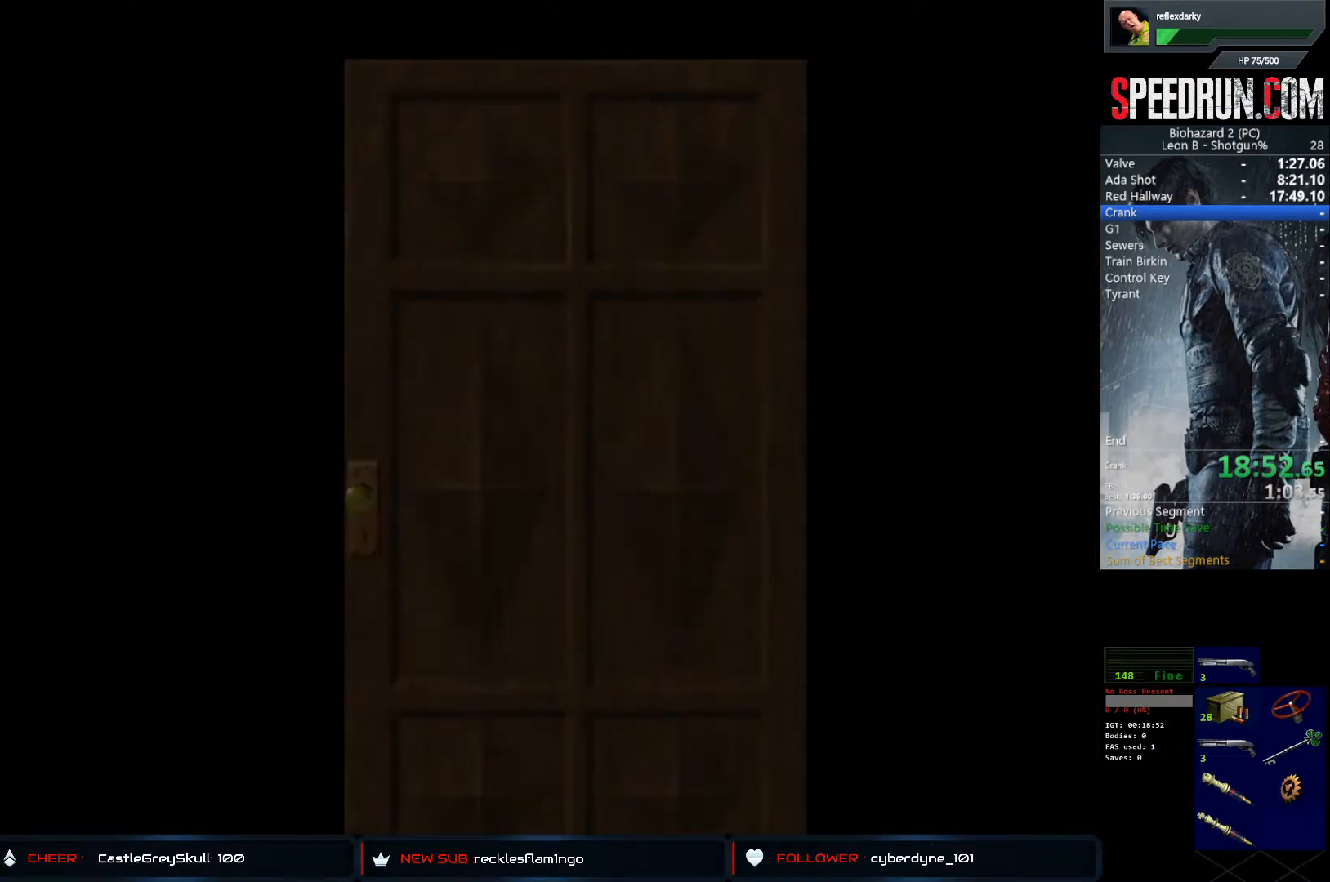
{"buttons": ["SQUARE", "DPAD_LEFT"], "left_stick": "center", "right_stick": "center", "events": [[200, "DPAD_LEFT", "up"], [283, "DPAD_LEFT", "down"]]}
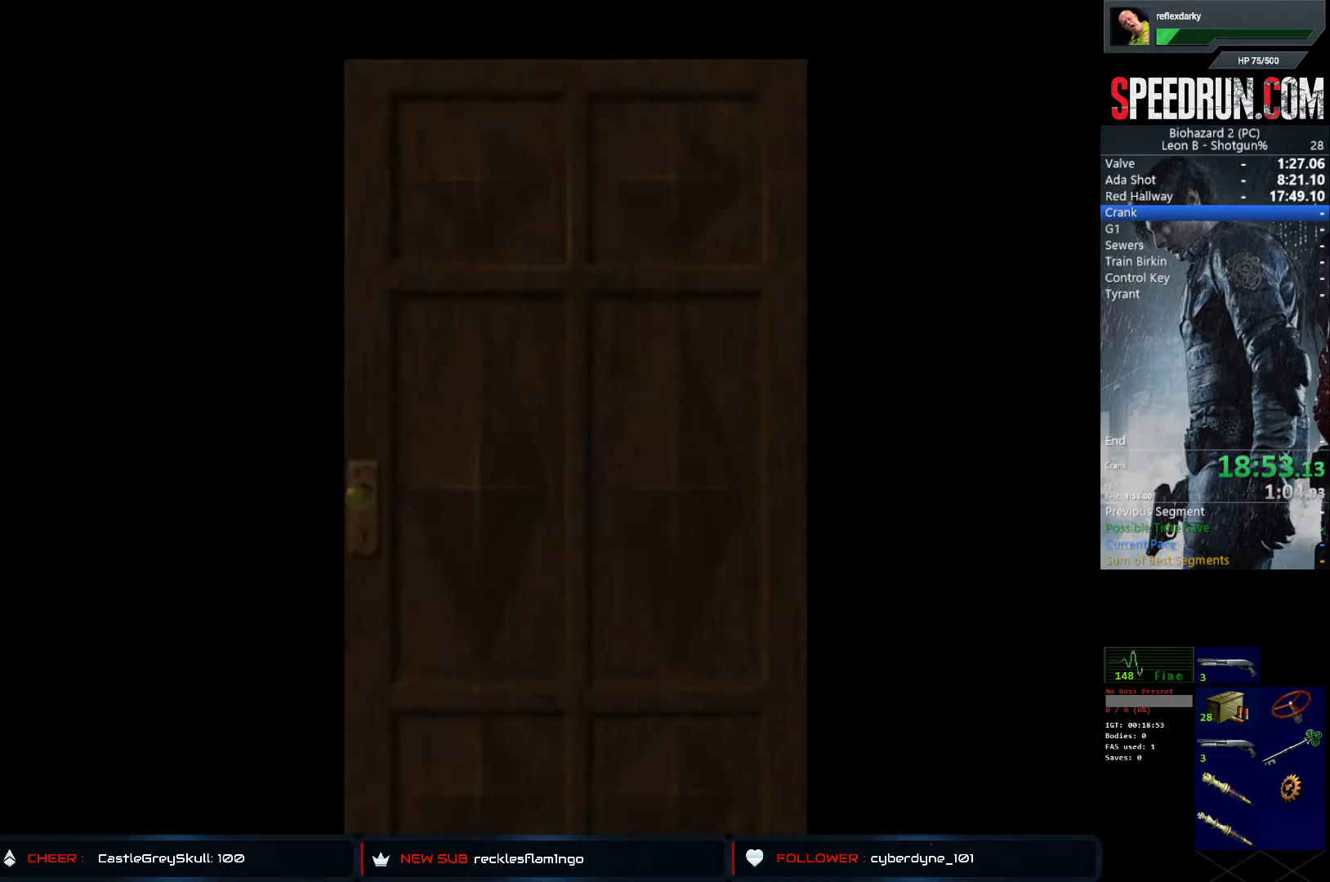
{"buttons": ["SQUARE", "DPAD_LEFT"], "left_stick": "center", "right_stick": "center", "events": []}
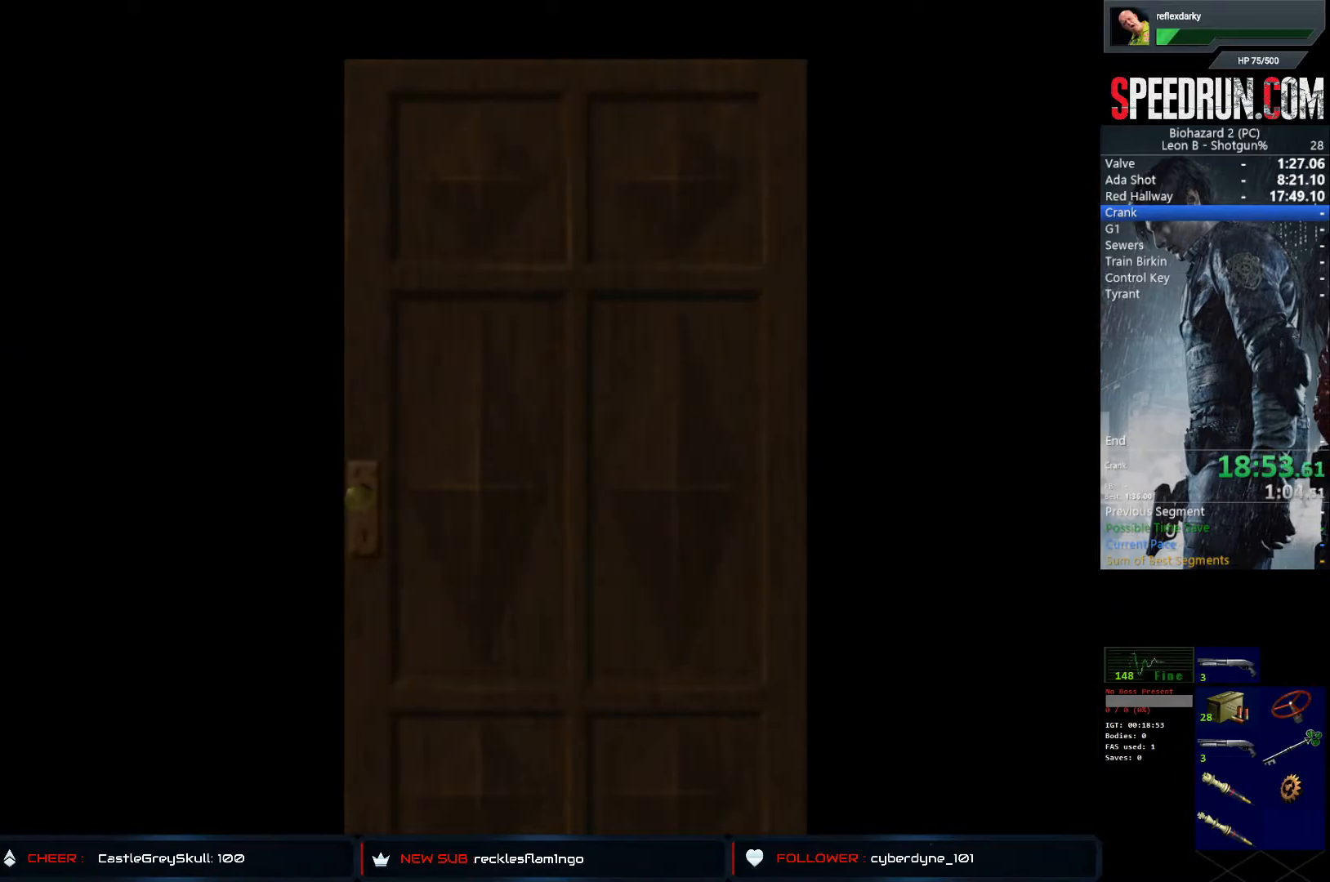
{"buttons": ["SQUARE", "DPAD_LEFT"], "left_stick": "center", "right_stick": "center", "events": []}